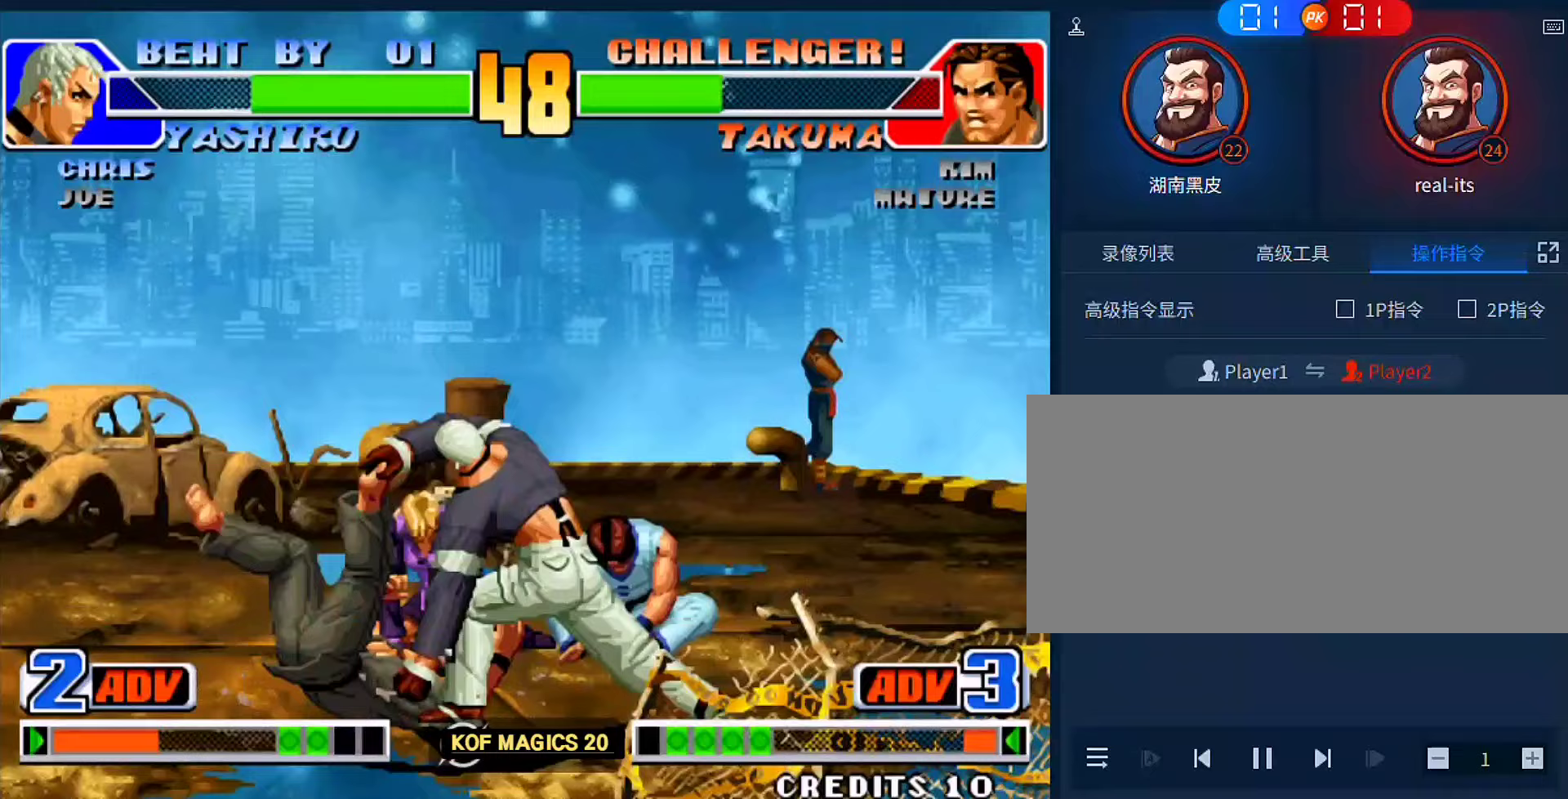
Gameplay with a controller (arcade stick); each line is a JSON object with the inputs held at the frame after it. "events" lists button and stick changes between this image and that frame as [ms after this image, input, new state], when the widget could be followed in between. Not read: L3 R3.
{"buttons": [], "left_stick": "left", "events": [[483, "left_stick", "left"]]}
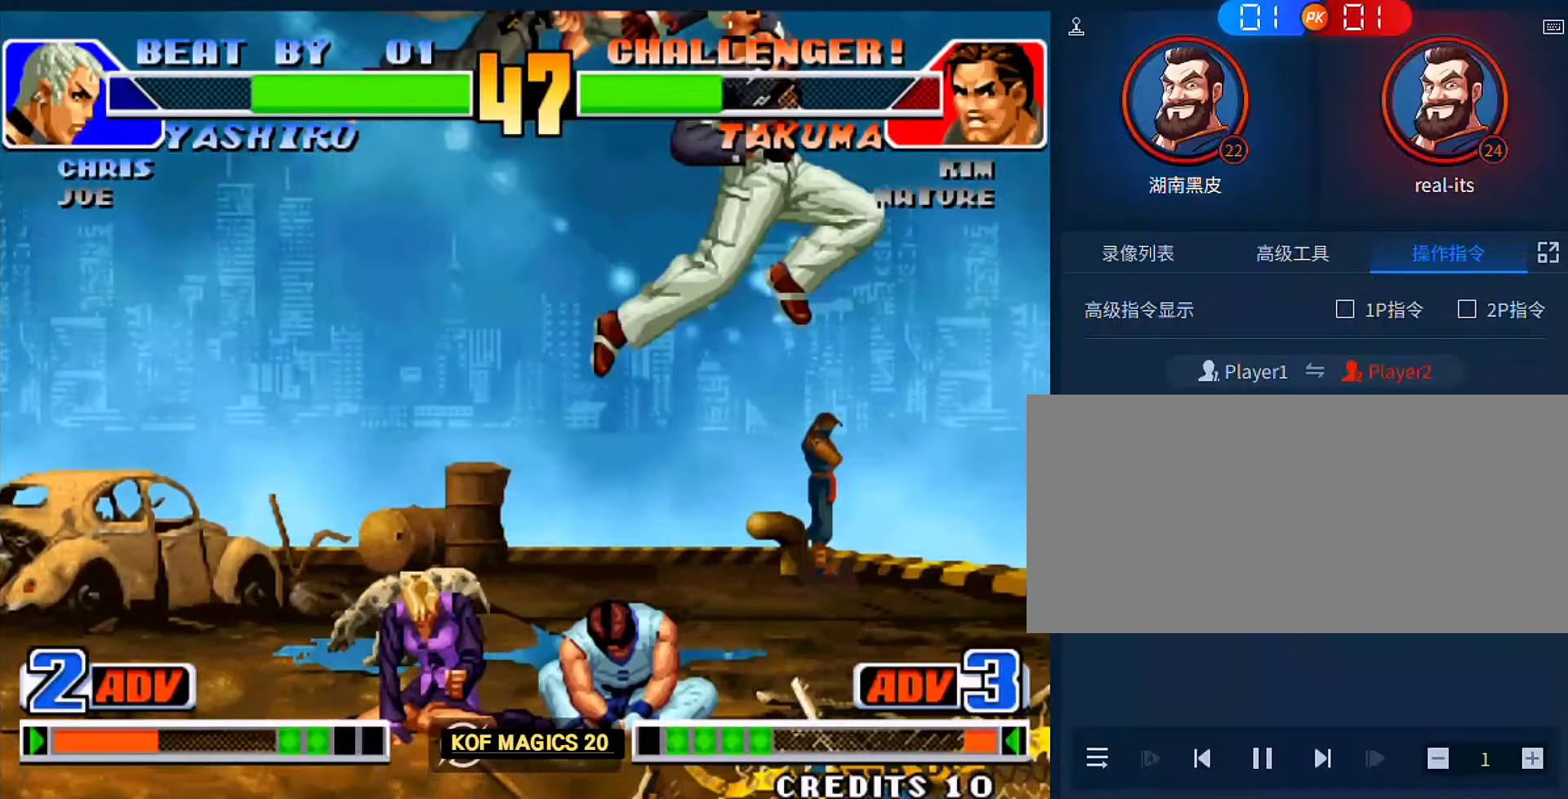
{"buttons": [], "left_stick": "left", "events": []}
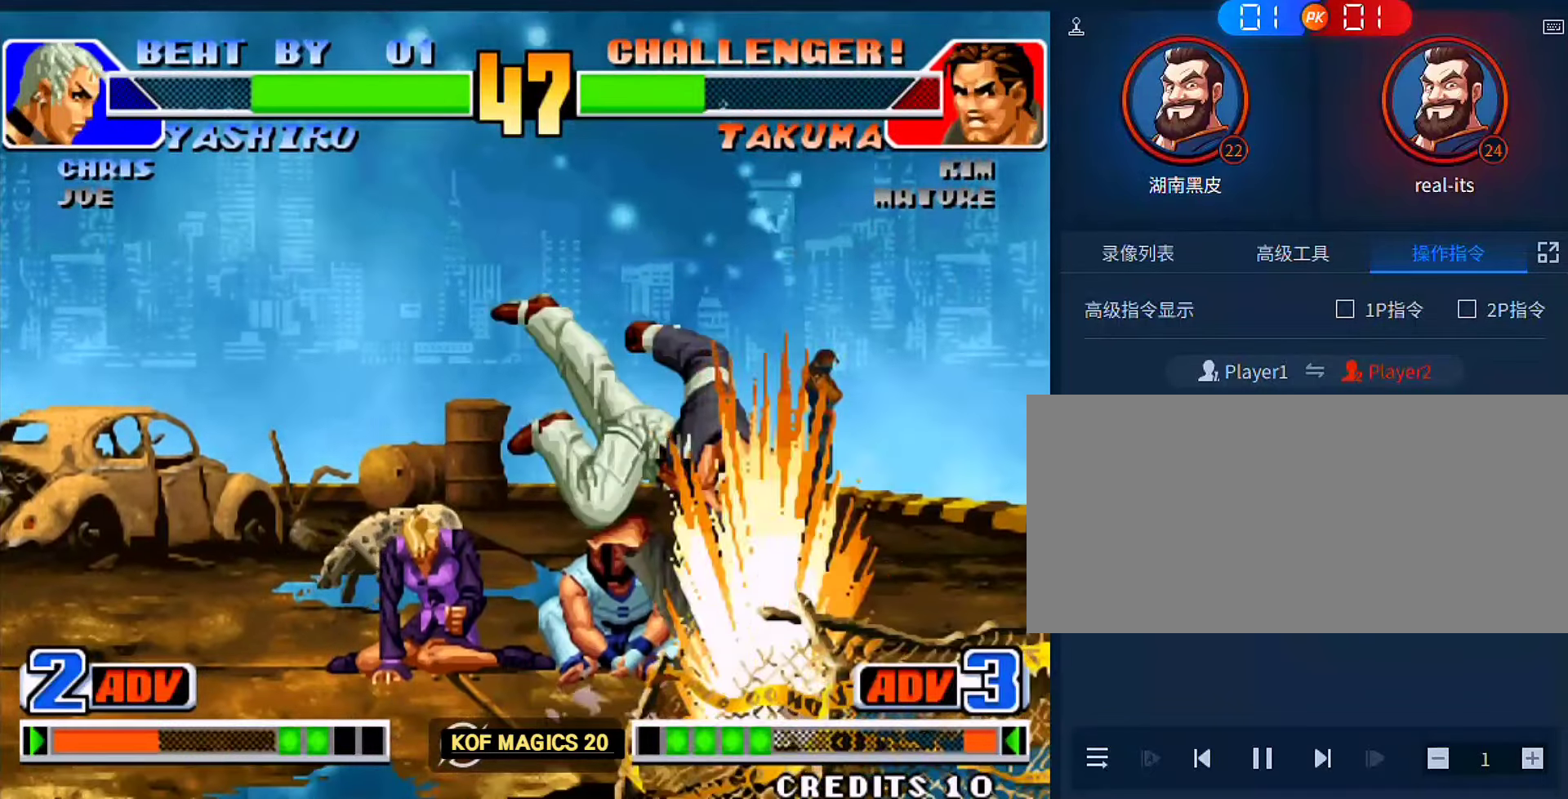
{"buttons": ["A", "B"], "left_stick": "left", "events": [[50, "A", "down"], [50, "B", "down"], [150, "A", "up"], [150, "B", "up"], [283, "A", "down"], [283, "B", "down"], [383, "A", "up"], [383, "B", "up"], [483, "A", "down"], [483, "B", "down"]]}
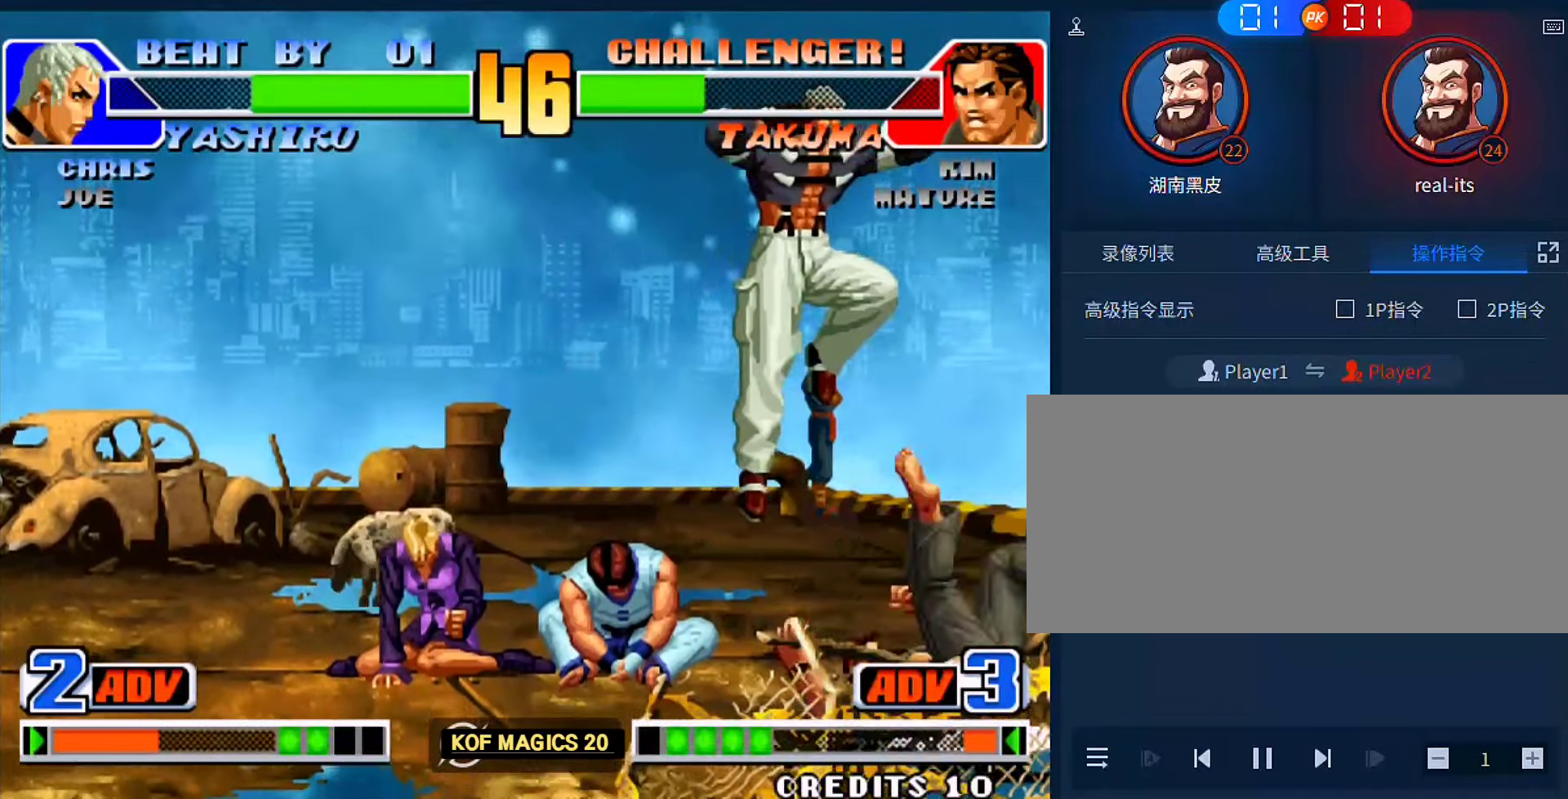
{"buttons": [], "left_stick": "left", "events": [[50, "B", "up"], [83, "A", "up"], [183, "A", "down"], [183, "B", "down"], [250, "B", "up"], [283, "A", "up"], [283, "left_stick", "center"], [417, "left_stick", "left"]]}
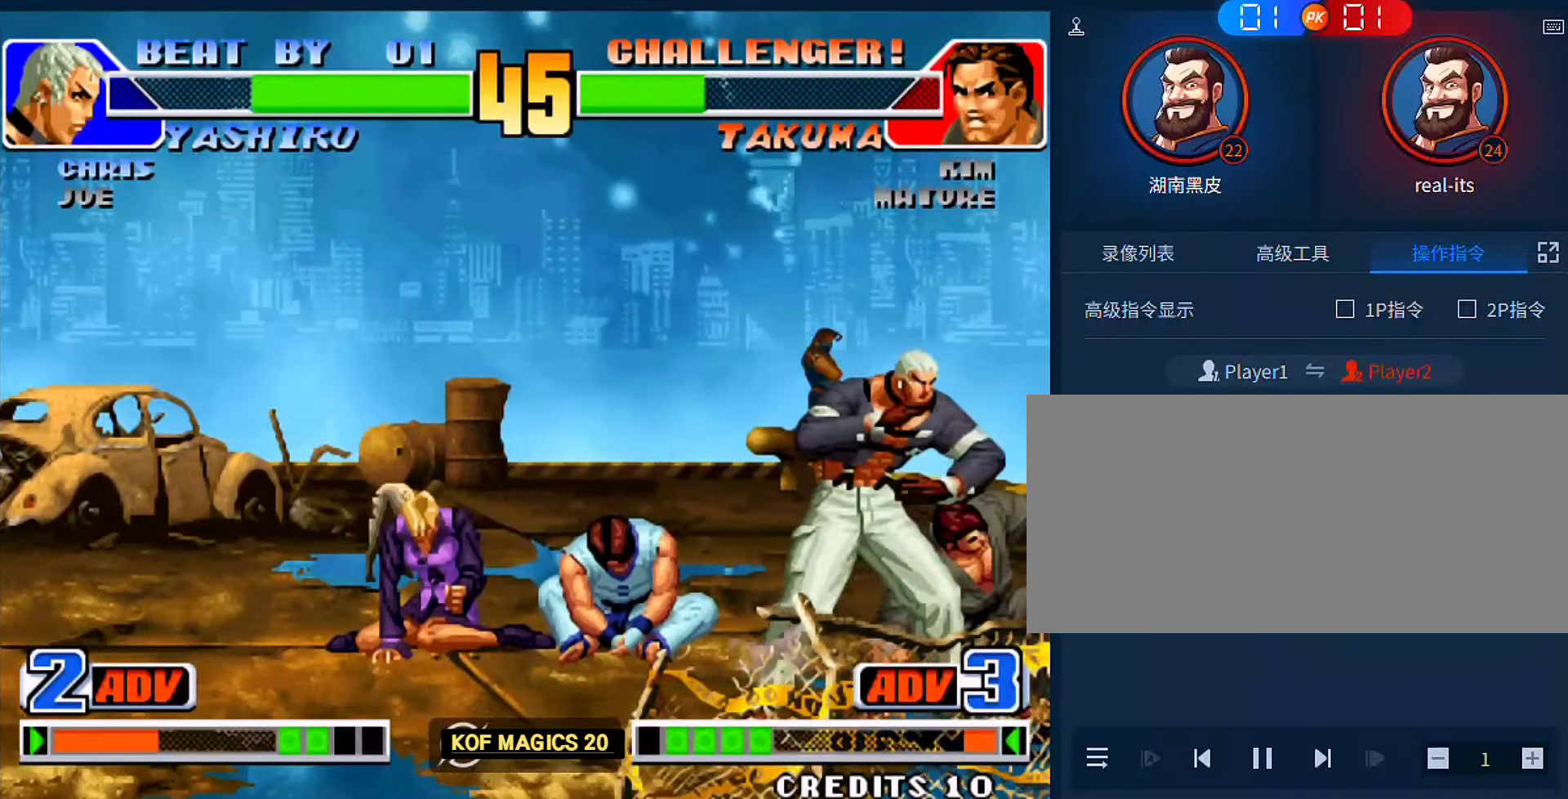
{"buttons": [], "left_stick": "up-right", "events": [[17, "left_stick", "center"], [83, "left_stick", "down-right"], [417, "left_stick", "up-right"]]}
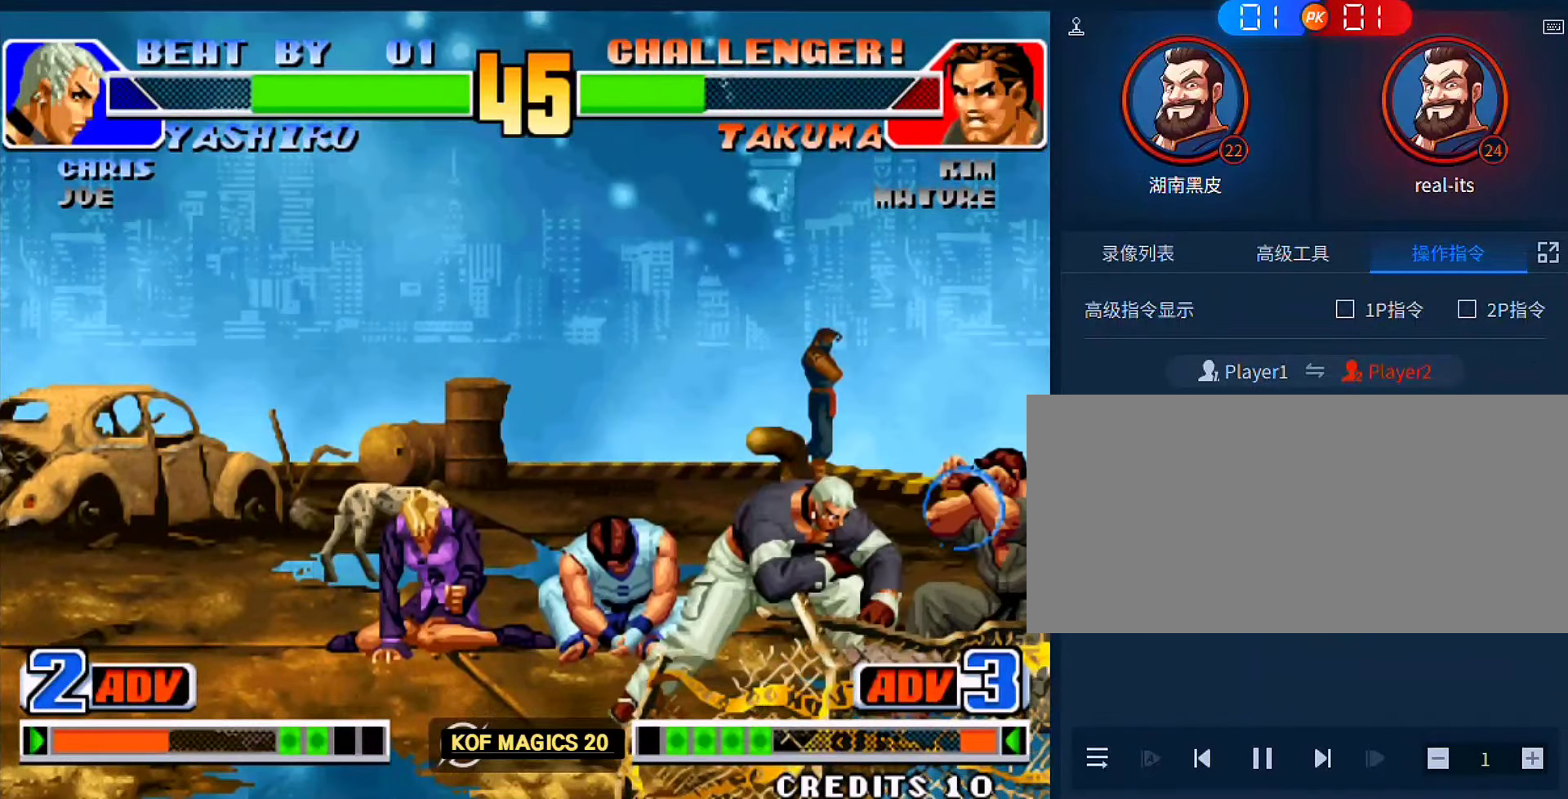
{"buttons": [], "left_stick": "down-right", "events": [[150, "left_stick", "down-right"]]}
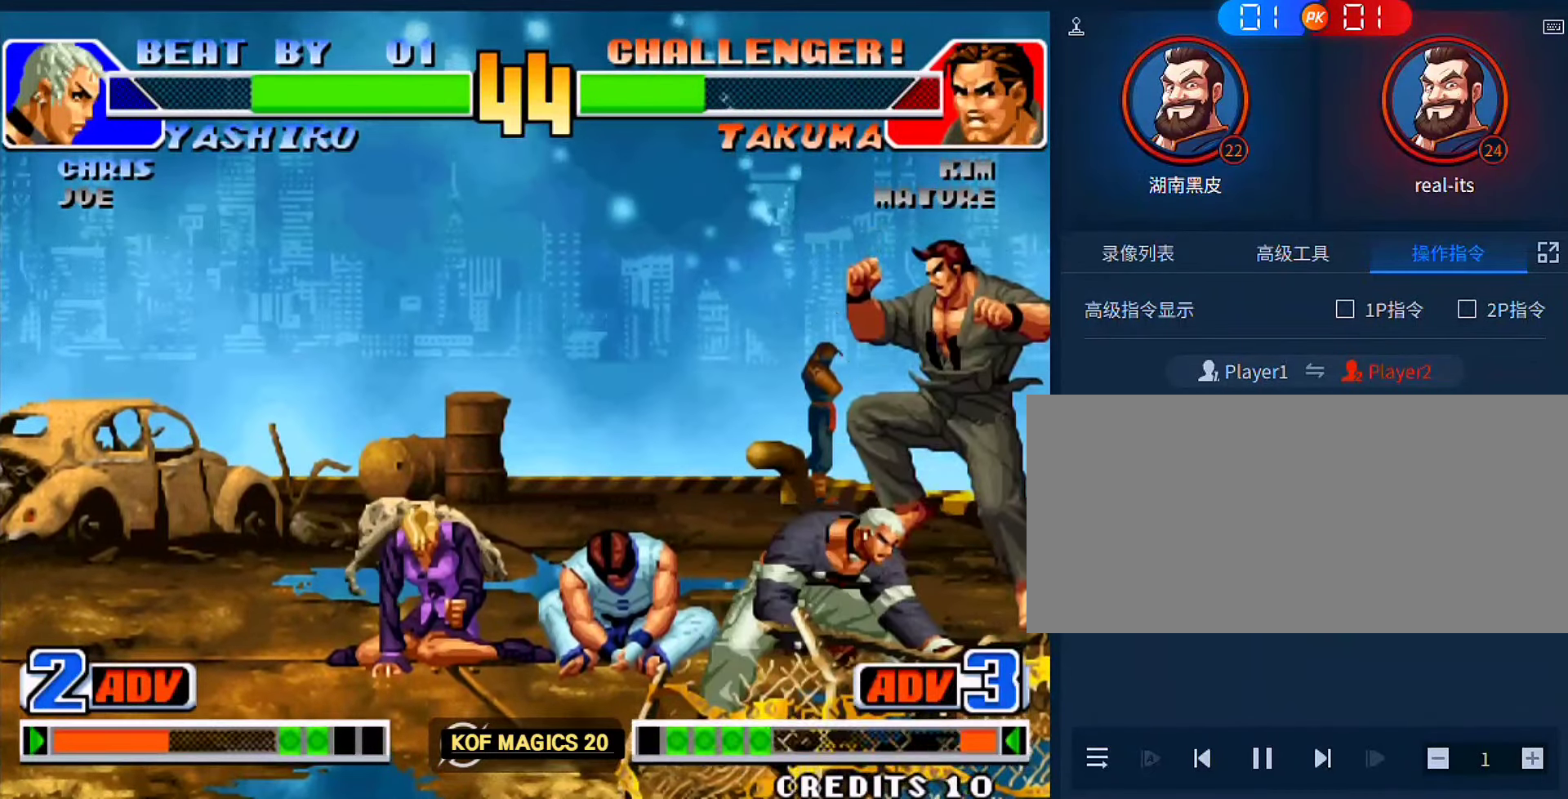
{"buttons": [], "left_stick": "center", "events": [[17, "left_stick", "right"], [150, "left_stick", "center"], [183, "A", "down"], [183, "B", "down"], [283, "A", "up"], [317, "B", "up"]]}
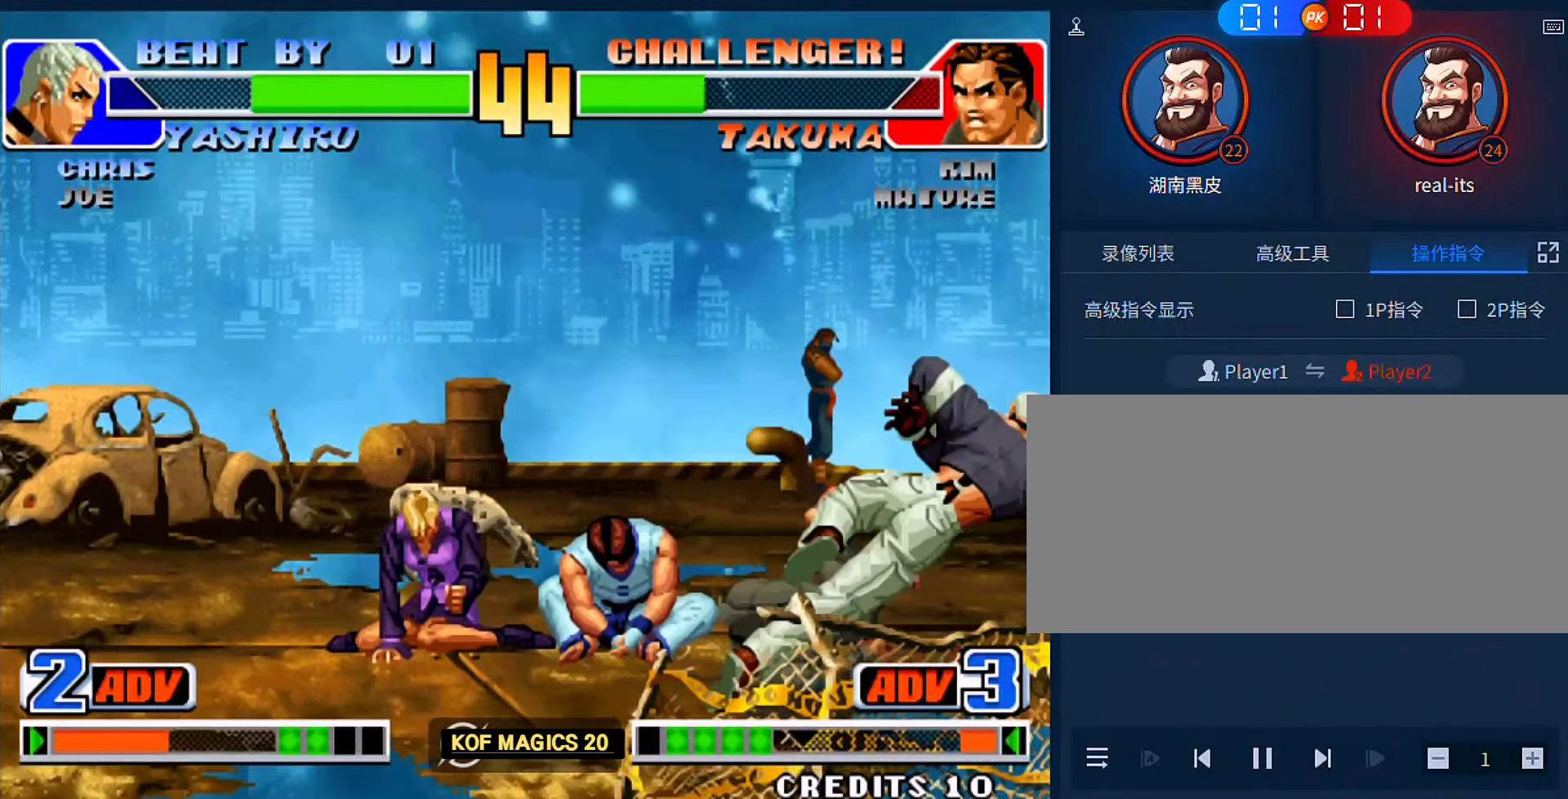
{"buttons": ["A"], "left_stick": "down-right", "events": [[83, "left_stick", "right"], [250, "A", "down"], [250, "left_stick", "down-right"], [317, "A", "up"], [417, "A", "down"]]}
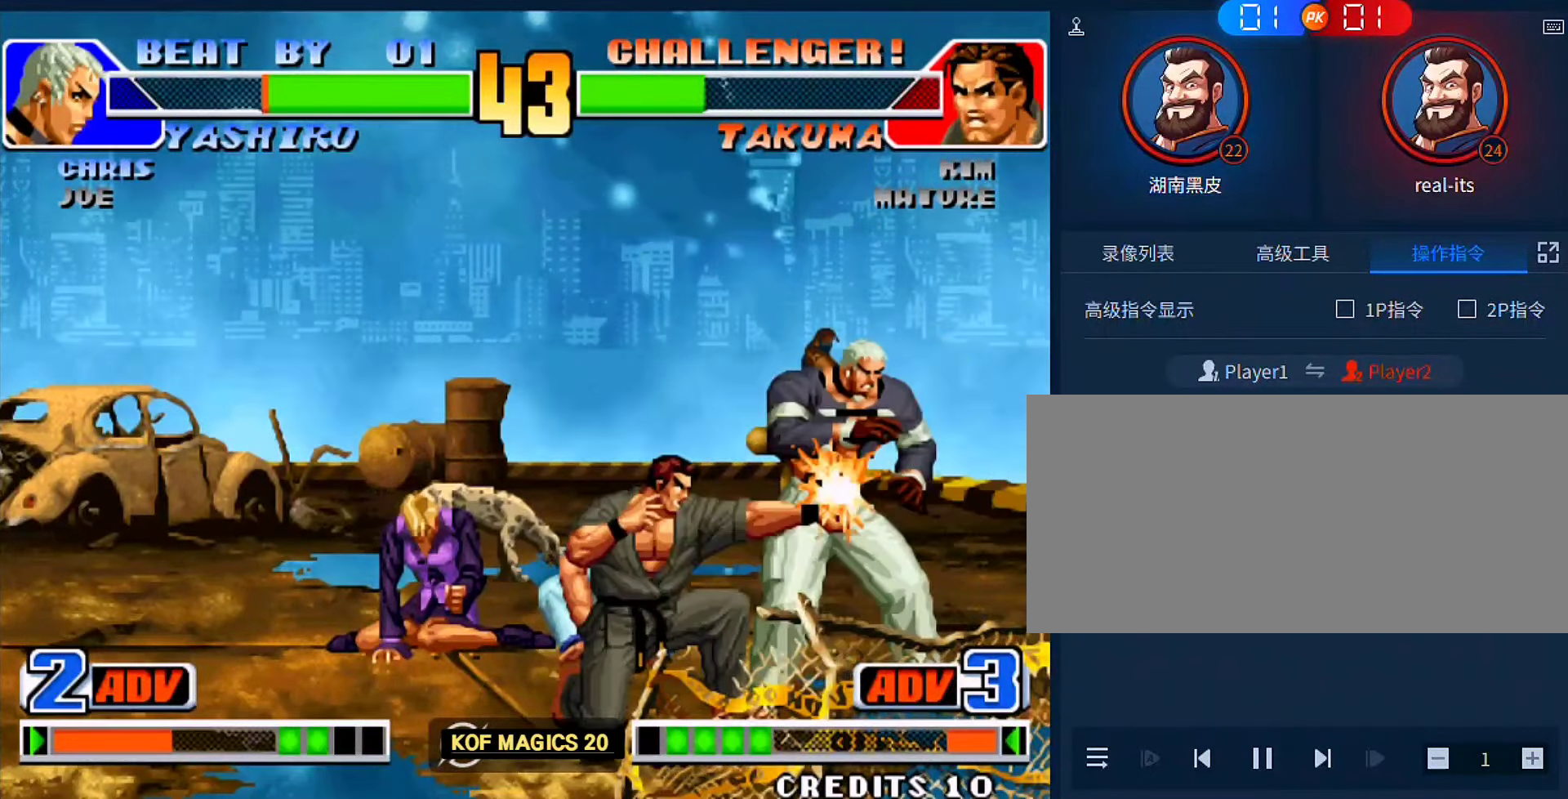
{"buttons": [], "left_stick": "left", "events": [[50, "A", "up"], [283, "A", "down"], [283, "left_stick", "left"], [383, "A", "up"]]}
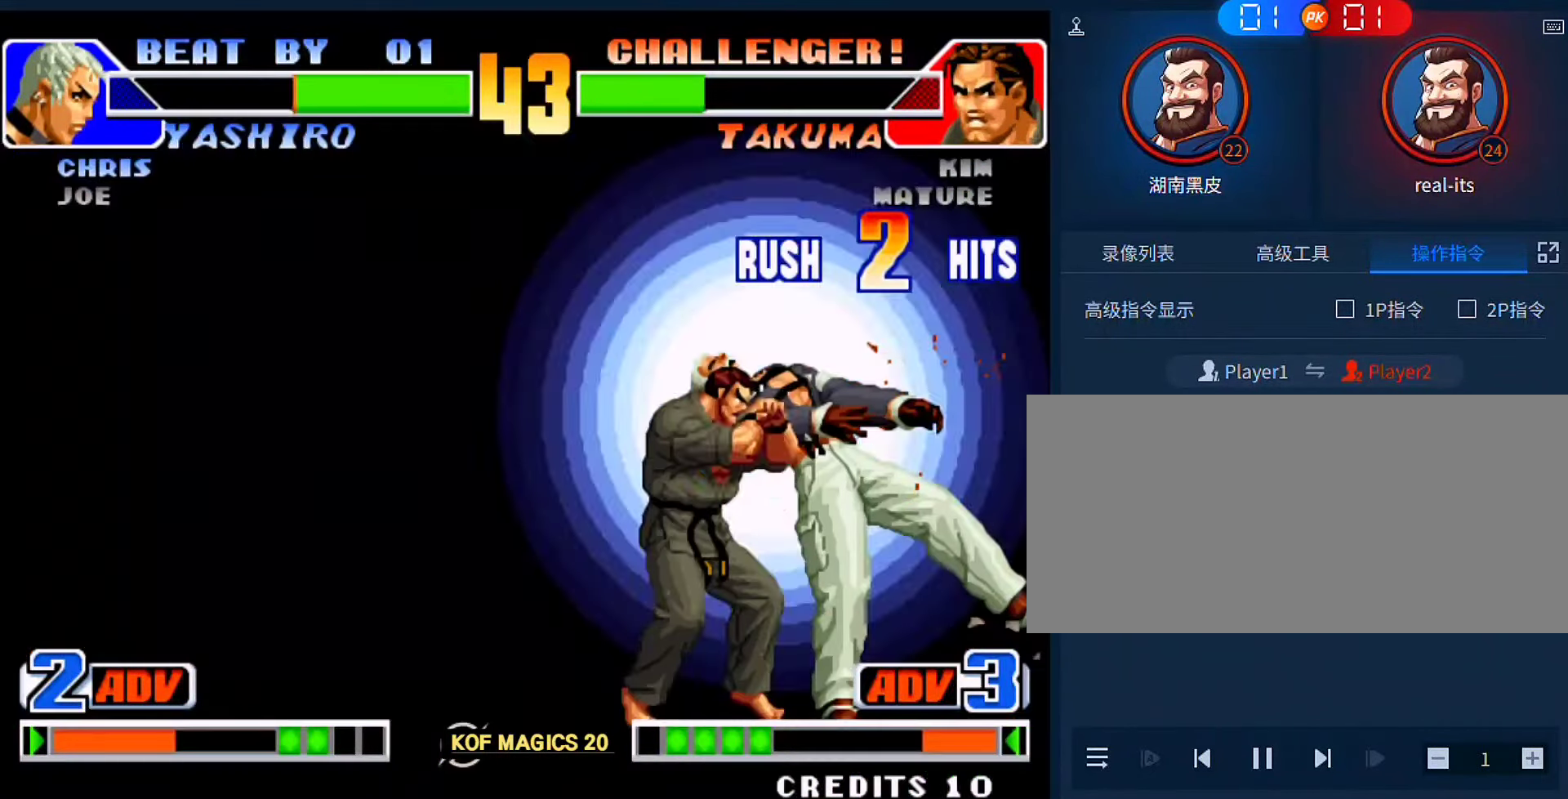
{"buttons": [], "left_stick": "down", "events": [[217, "left_stick", "center"], [383, "left_stick", "right"], [450, "left_stick", "down"]]}
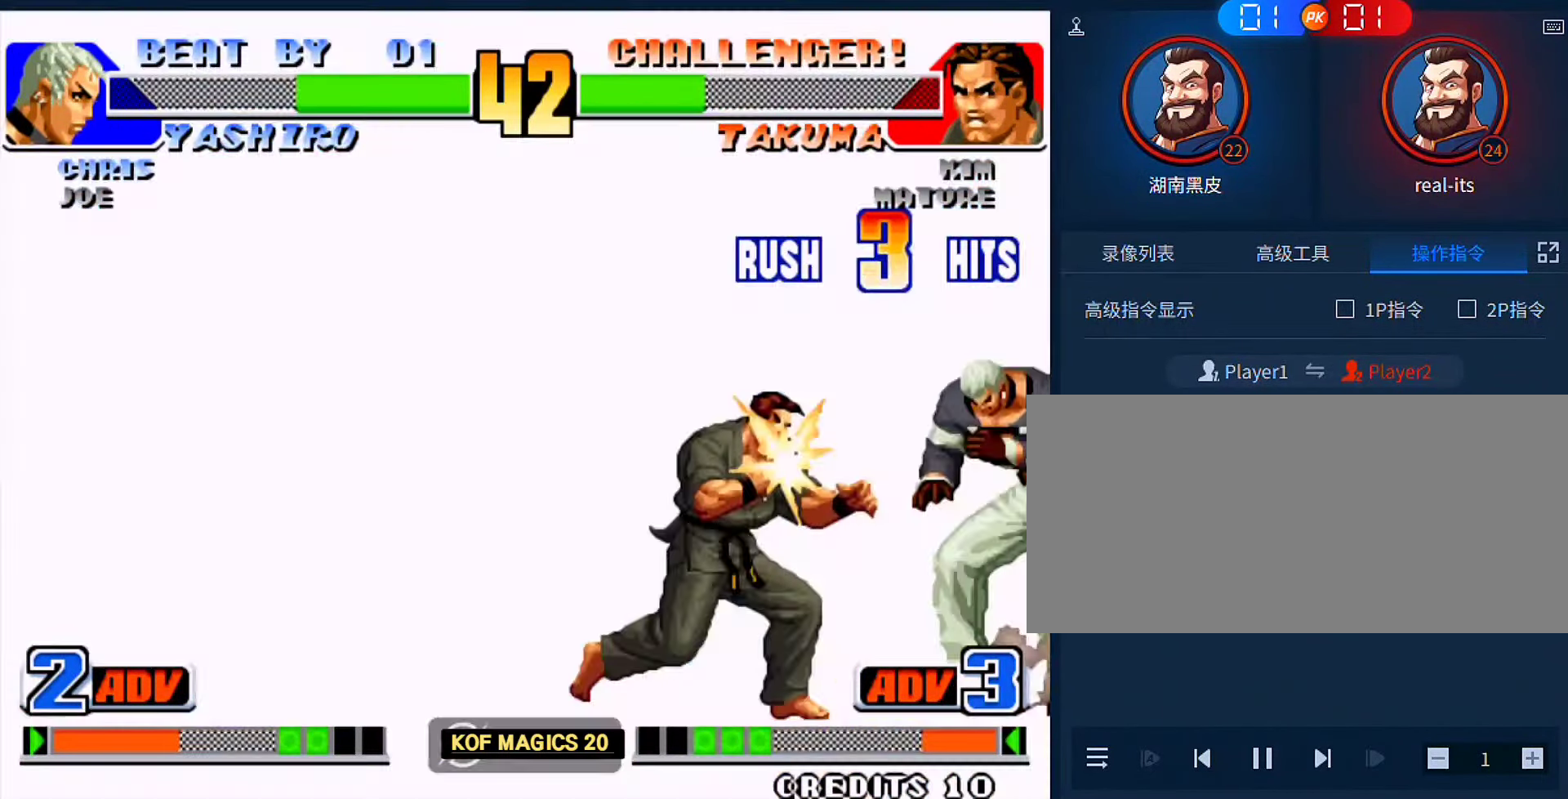
{"buttons": [], "left_stick": "down-left", "events": [[117, "left_stick", "right"], [217, "left_stick", "down-left"], [350, "left_stick", "right"], [417, "left_stick", "down-left"]]}
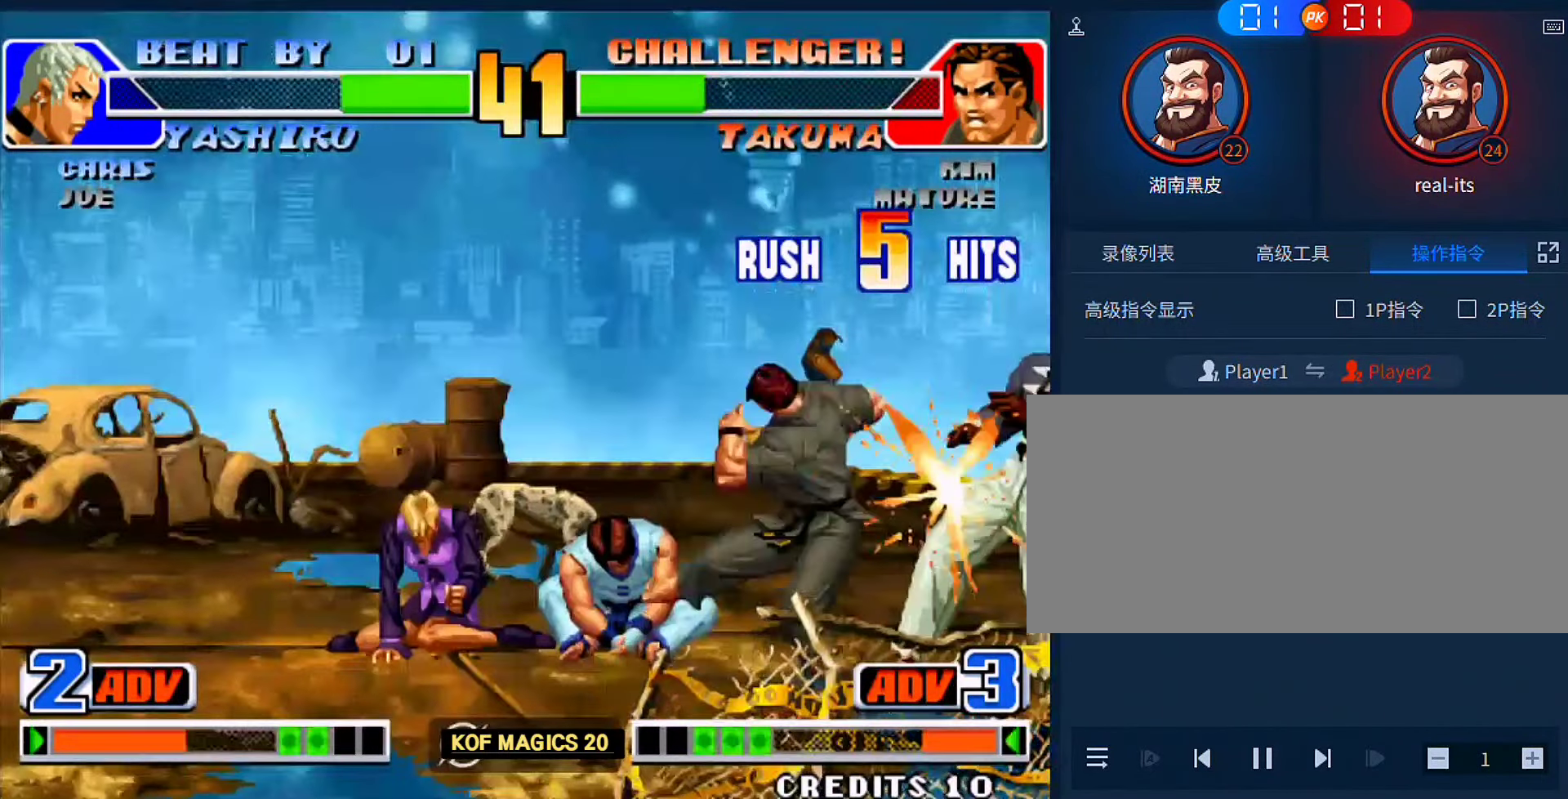
{"buttons": [], "left_stick": "down-right", "events": [[50, "left_stick", "right"], [150, "left_stick", "left"], [250, "left_stick", "right"], [317, "left_stick", "down-left"], [483, "left_stick", "down-right"]]}
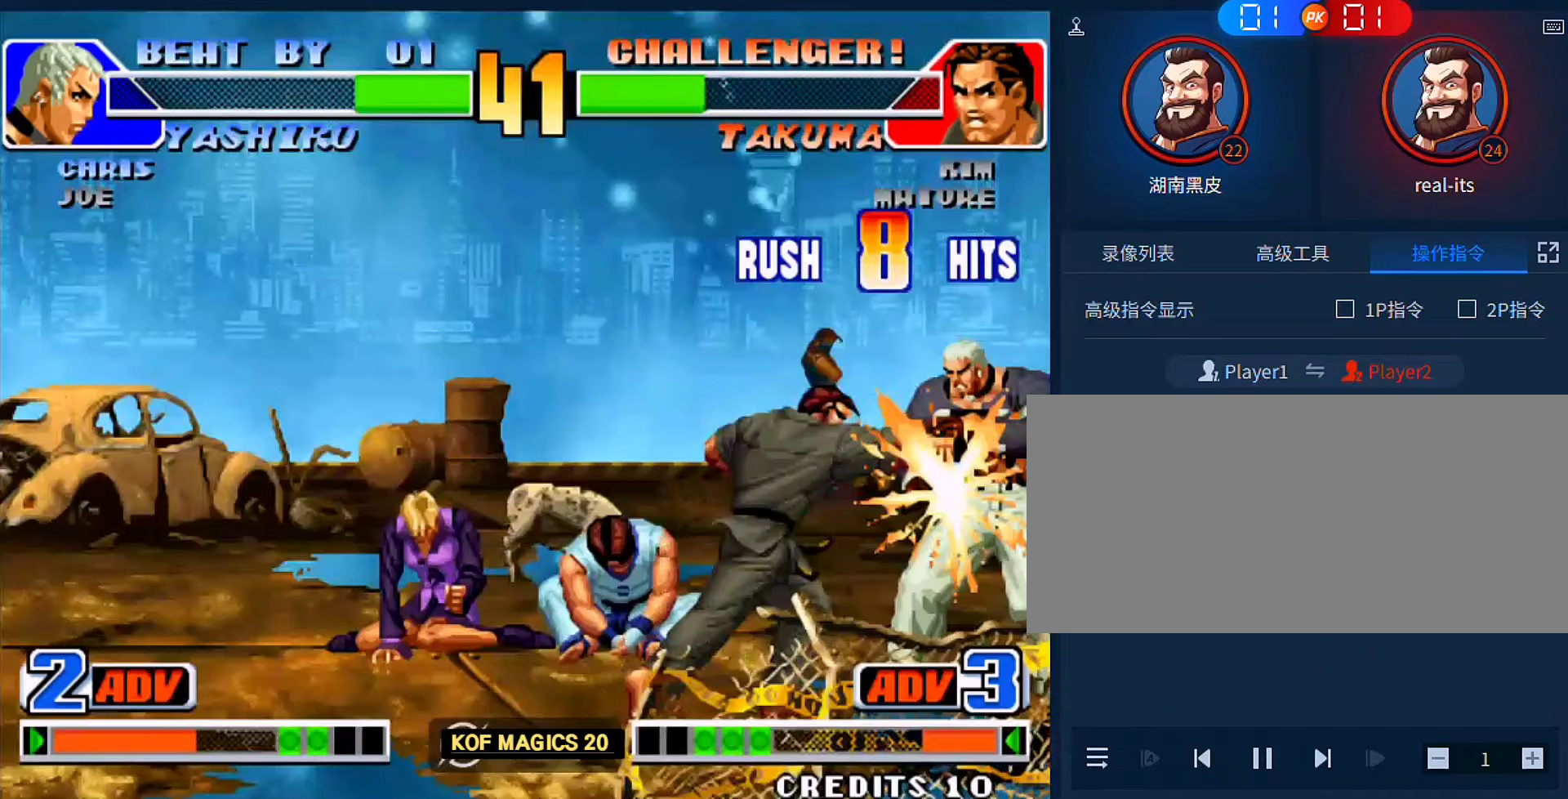
{"buttons": [], "left_stick": "left", "events": [[17, "left_stick", "down"], [350, "left_stick", "center"], [483, "left_stick", "left"]]}
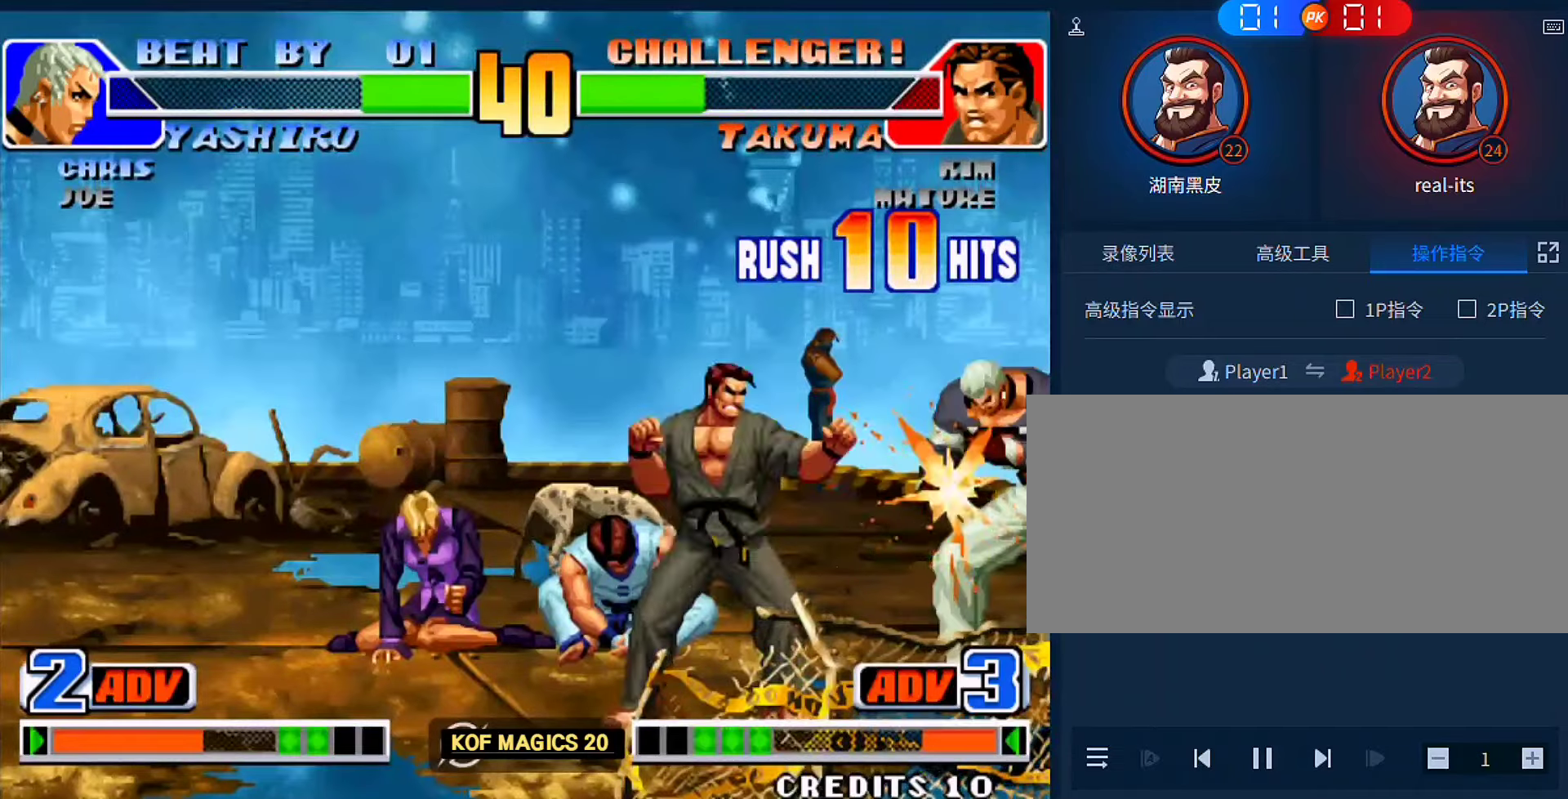
{"buttons": [], "left_stick": "left", "events": [[150, "left_stick", "center"], [383, "left_stick", "left"]]}
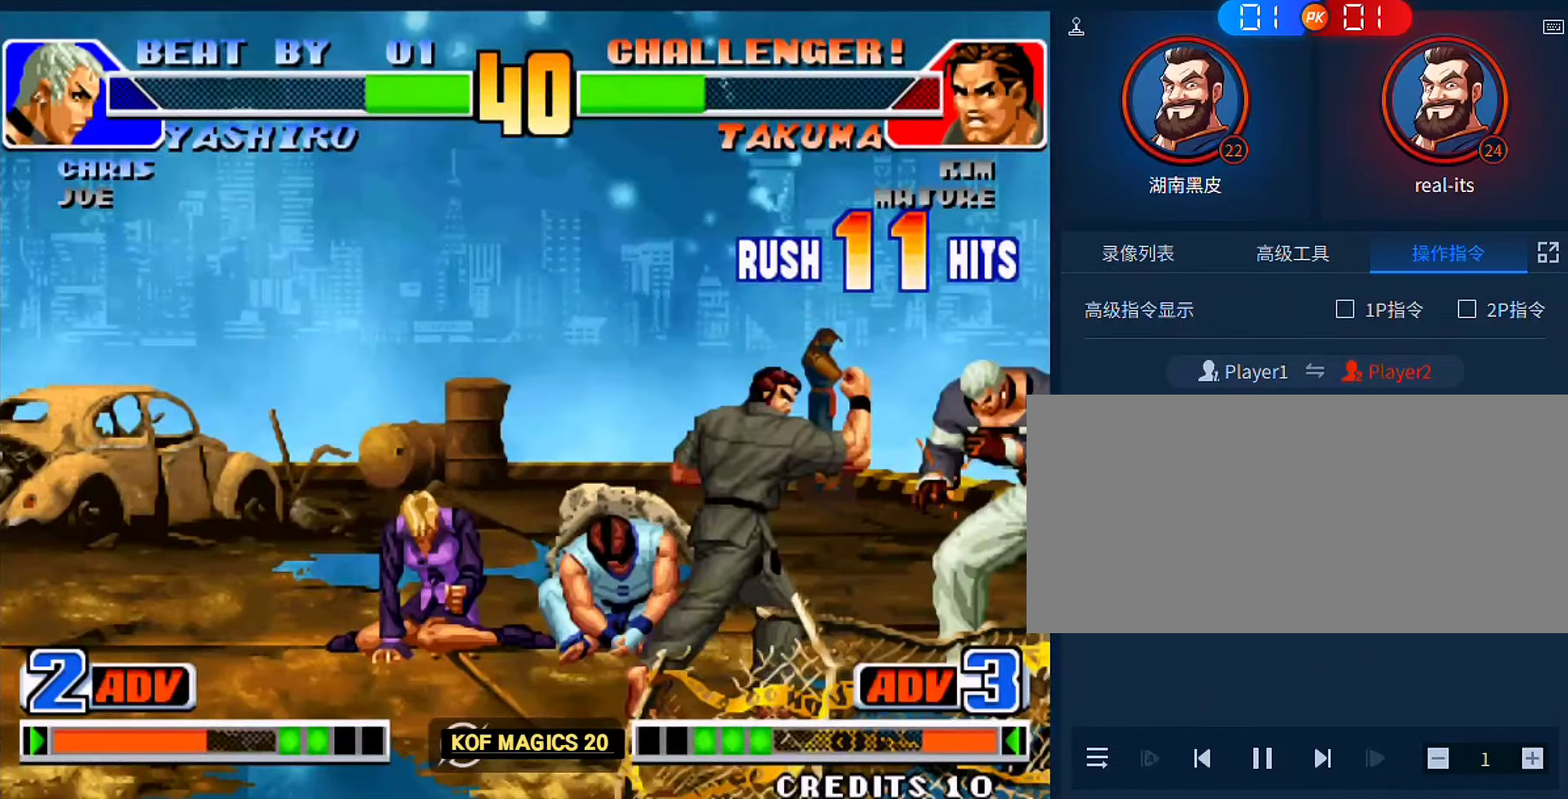
{"buttons": [], "left_stick": "left", "events": []}
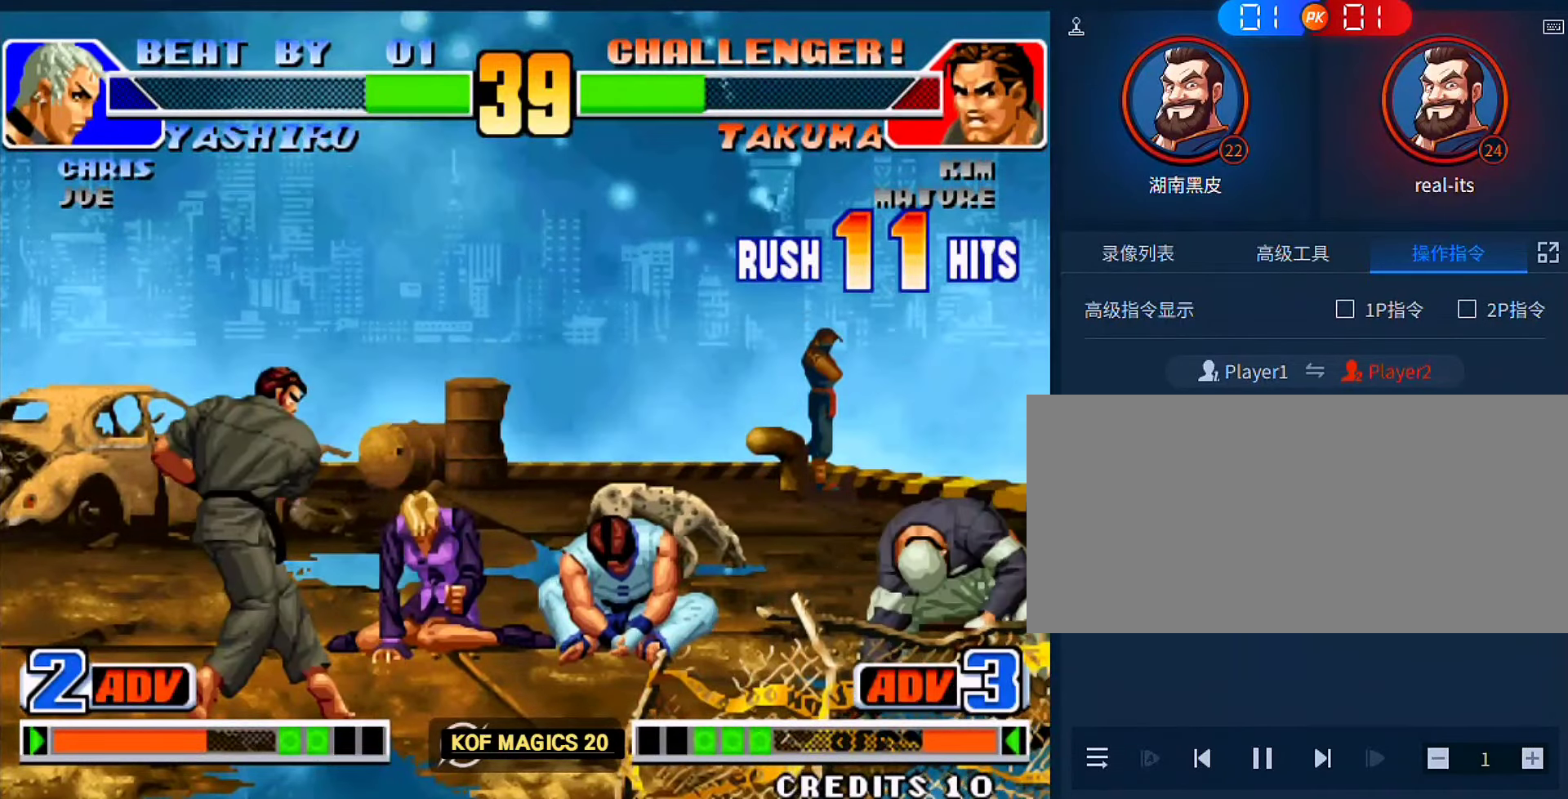
{"buttons": [], "left_stick": "left", "events": []}
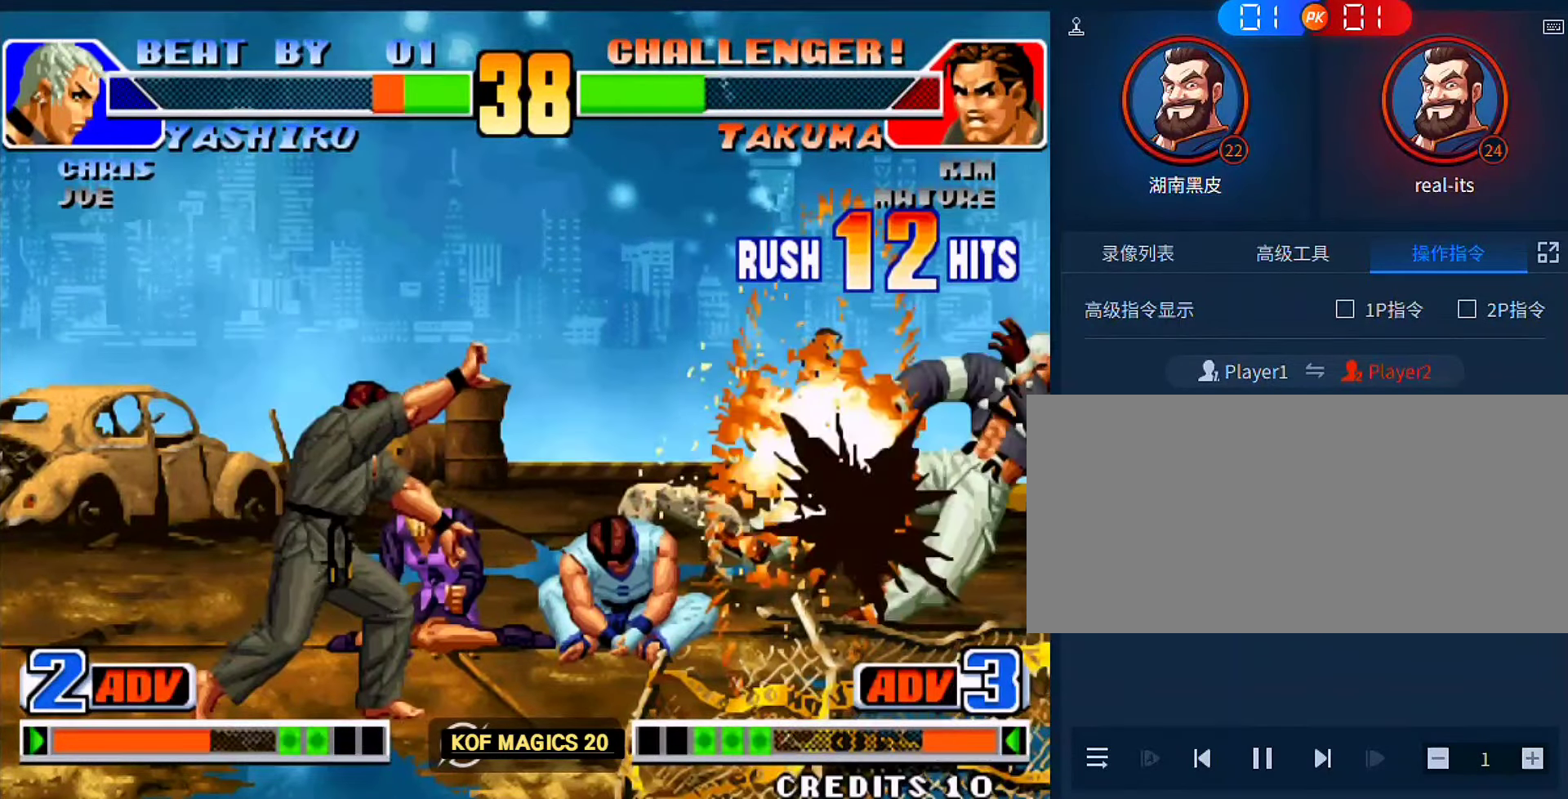
{"buttons": [], "left_stick": "center", "events": [[17, "left_stick", "center"]]}
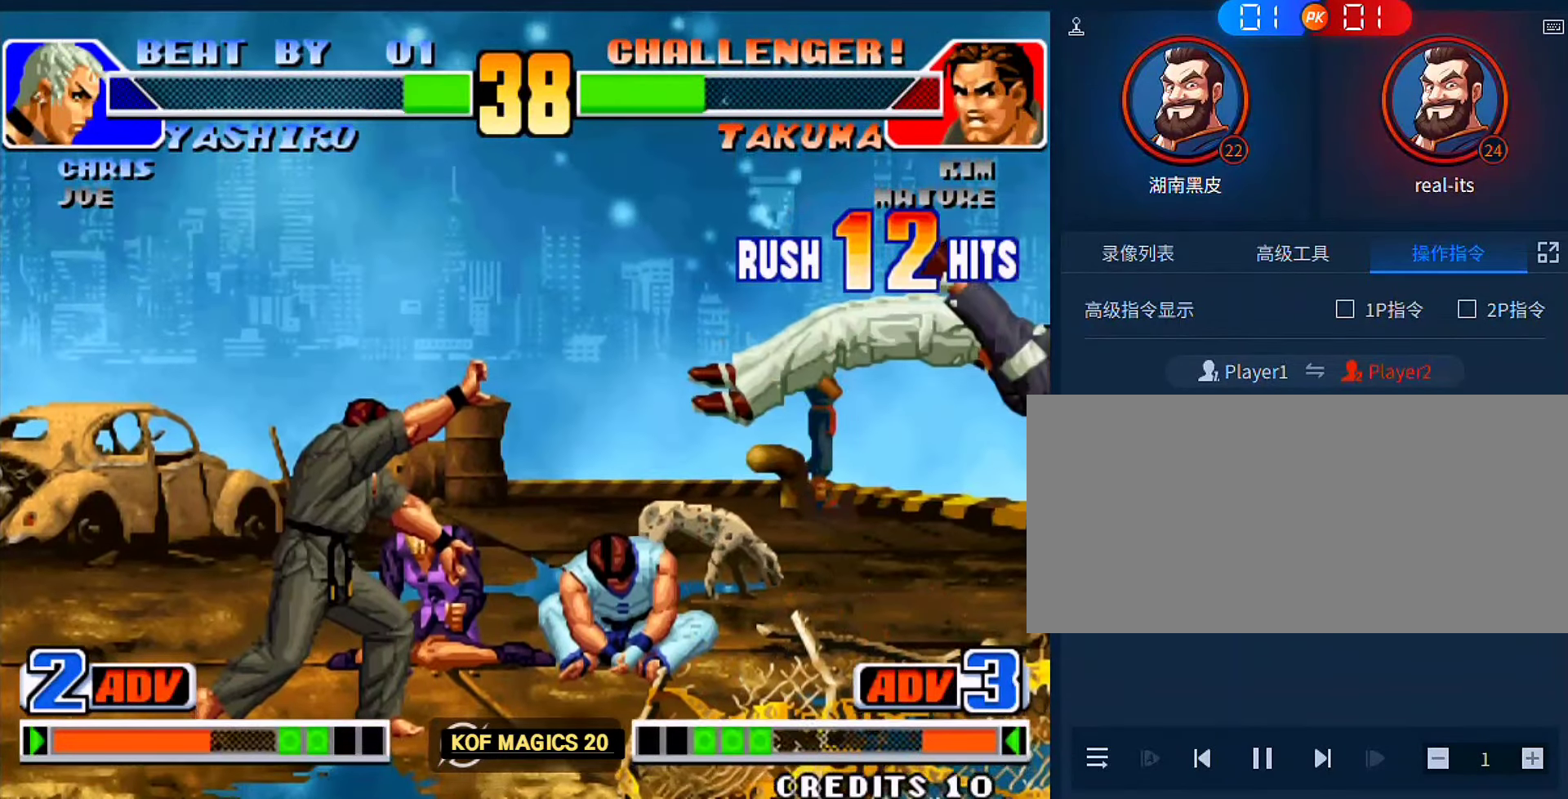
{"buttons": ["A"], "left_stick": "center", "events": [[250, "left_stick", "down"], [350, "A", "down"], [350, "left_stick", "center"]]}
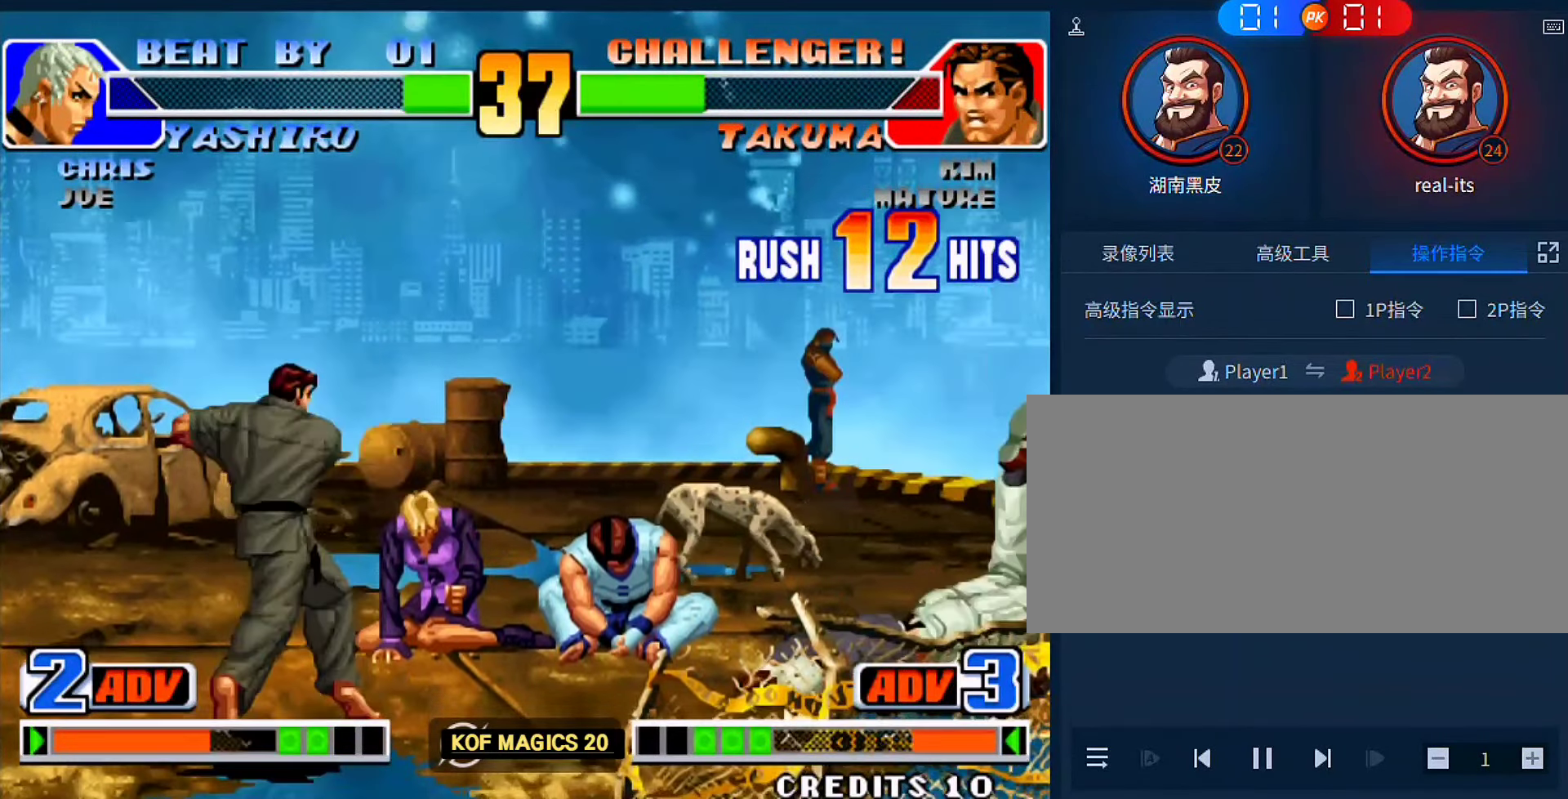
{"buttons": [], "left_stick": "down-left", "events": [[183, "A", "up"], [350, "left_stick", "right"], [450, "left_stick", "down-left"]]}
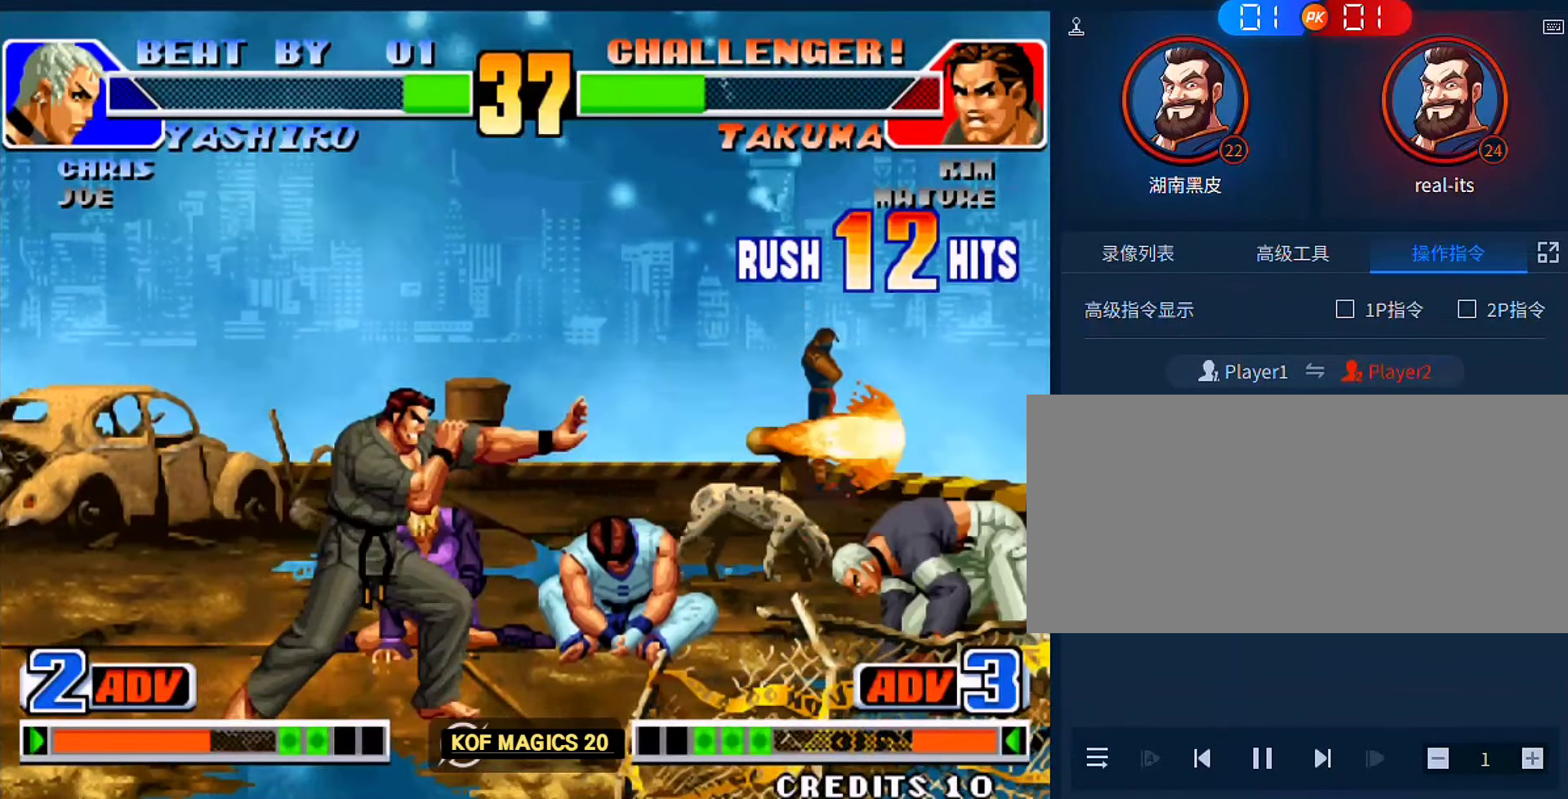
{"buttons": ["B"], "left_stick": "left", "events": [[17, "left_stick", "left"], [50, "B", "down"]]}
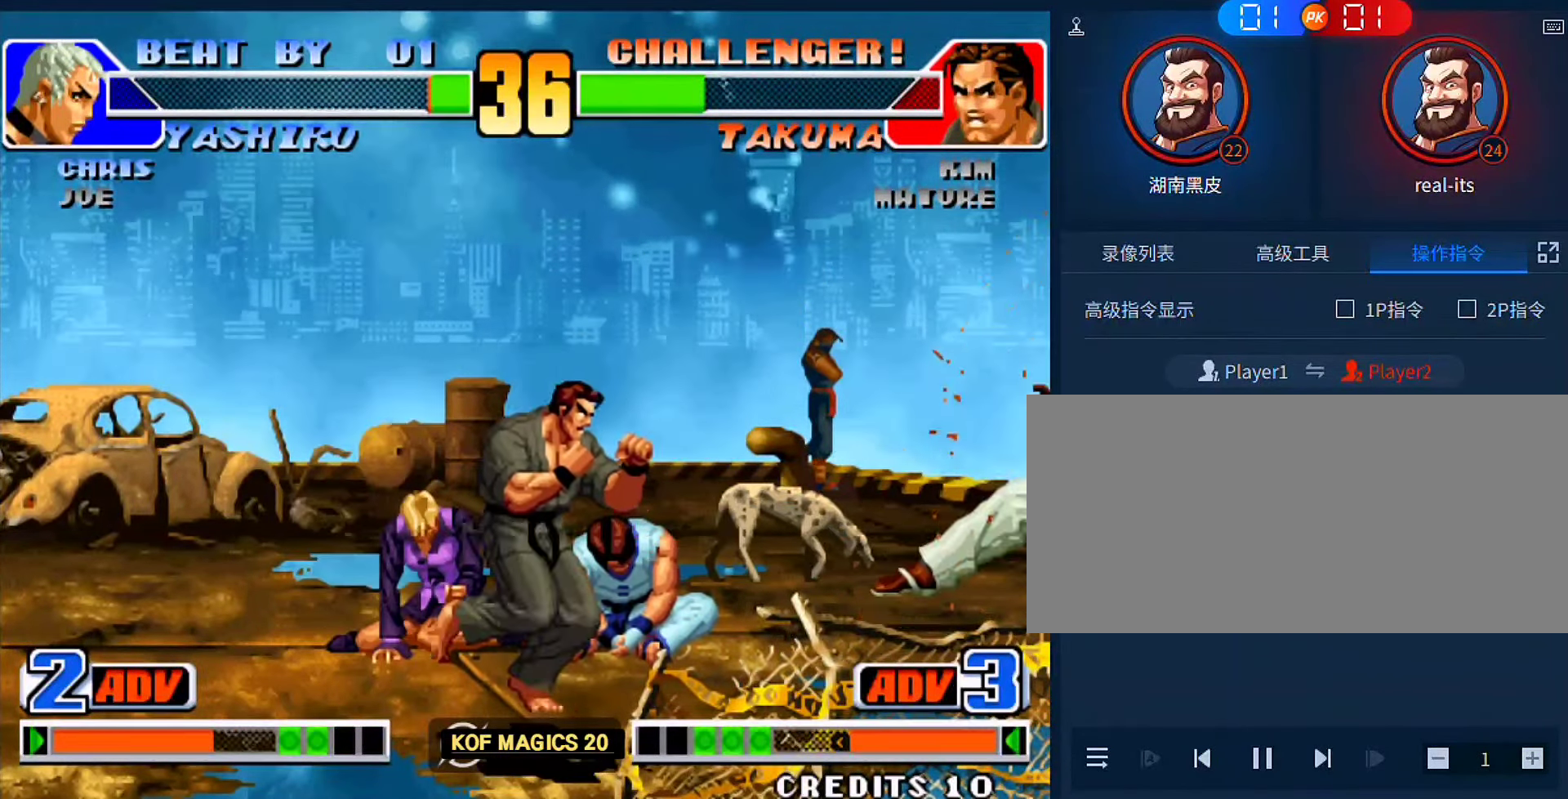
{"buttons": ["B"], "left_stick": "left", "events": []}
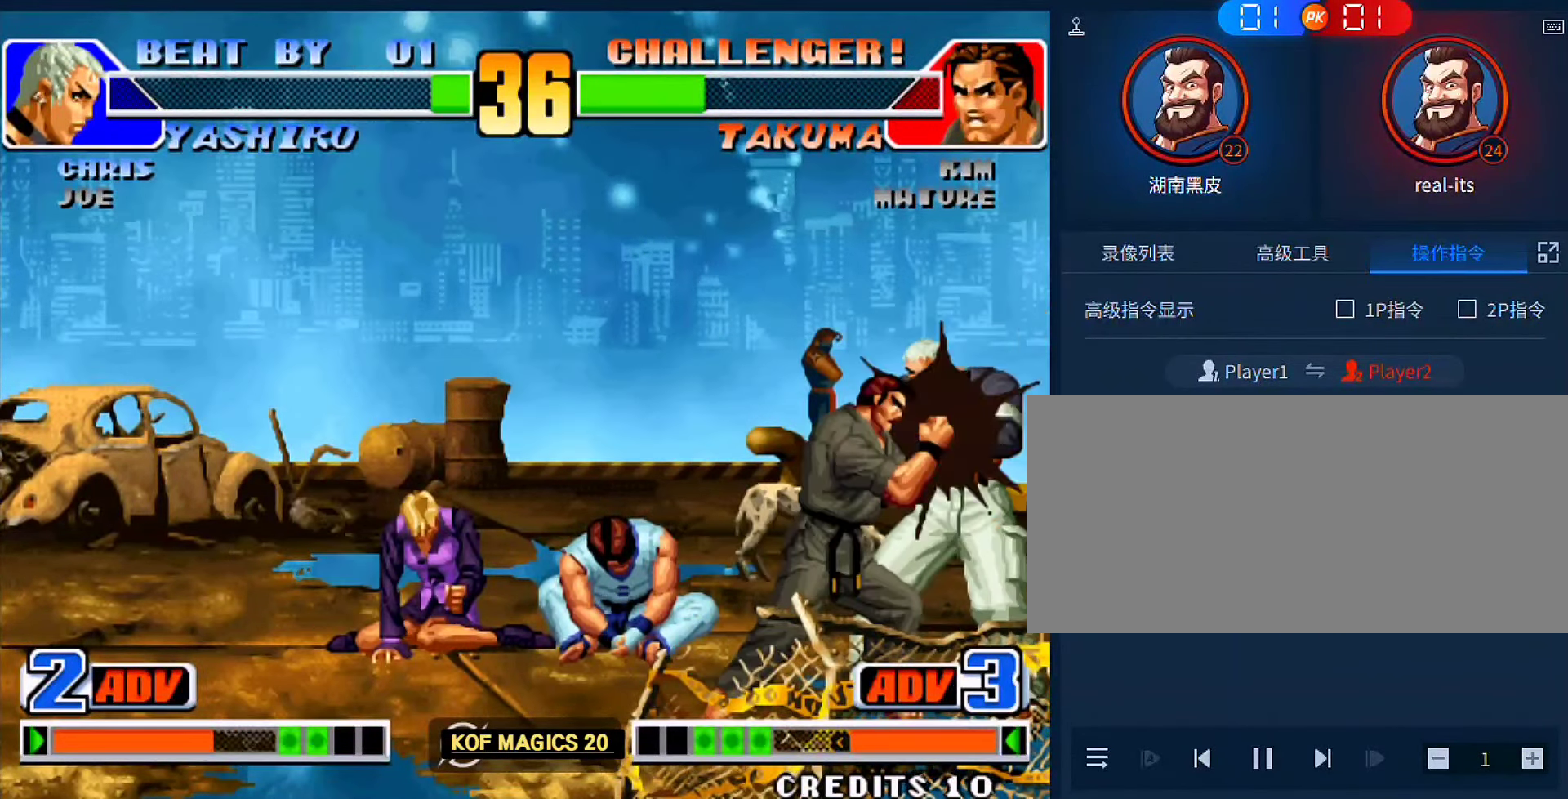
{"buttons": [], "left_stick": "left", "events": [[50, "B", "up"]]}
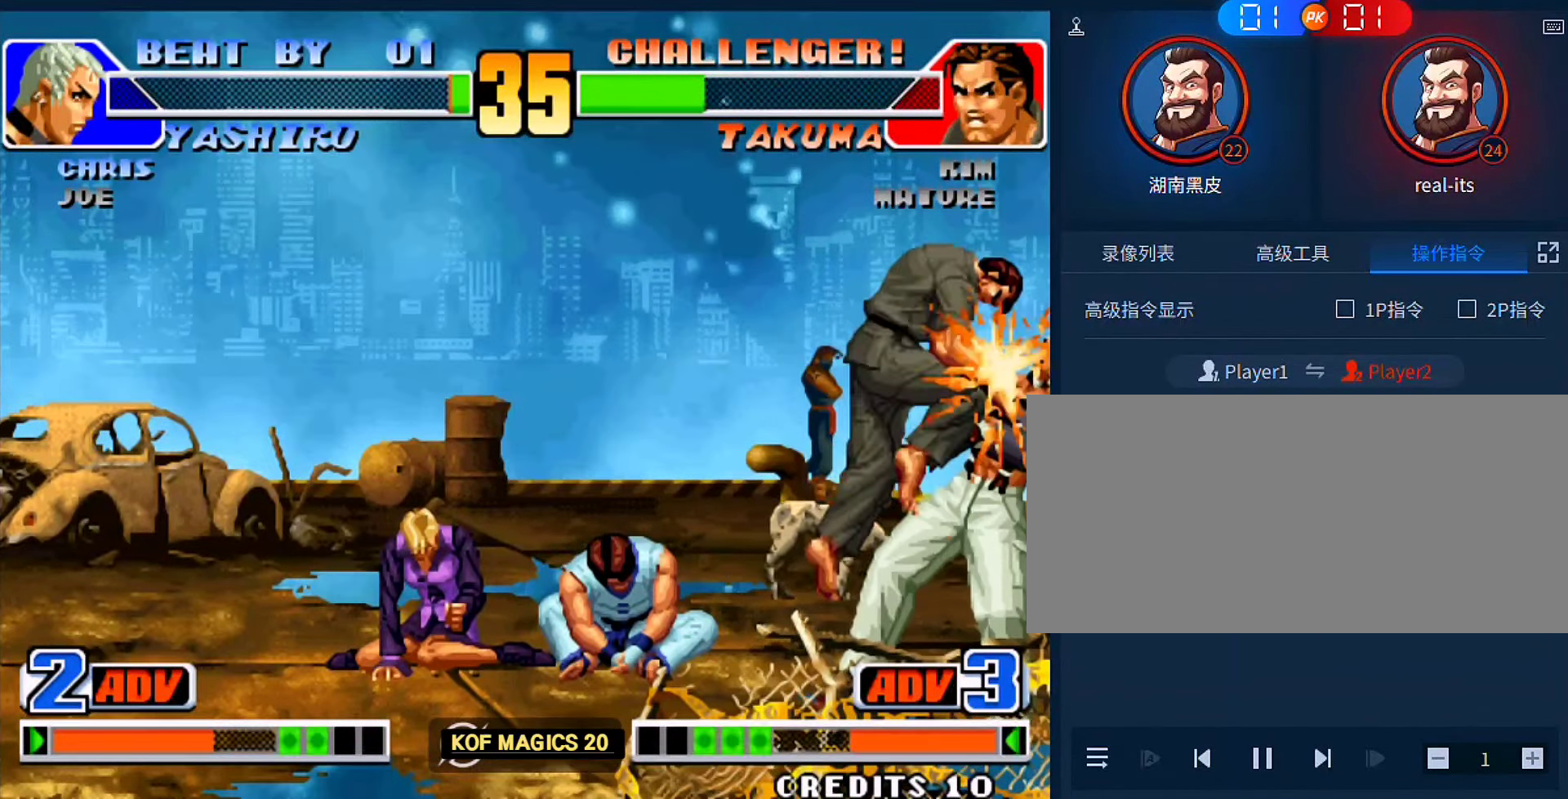
{"buttons": [], "left_stick": "center", "events": [[117, "left_stick", "center"], [150, "A", "down"], [150, "B", "down"], [250, "A", "up"], [250, "B", "up"]]}
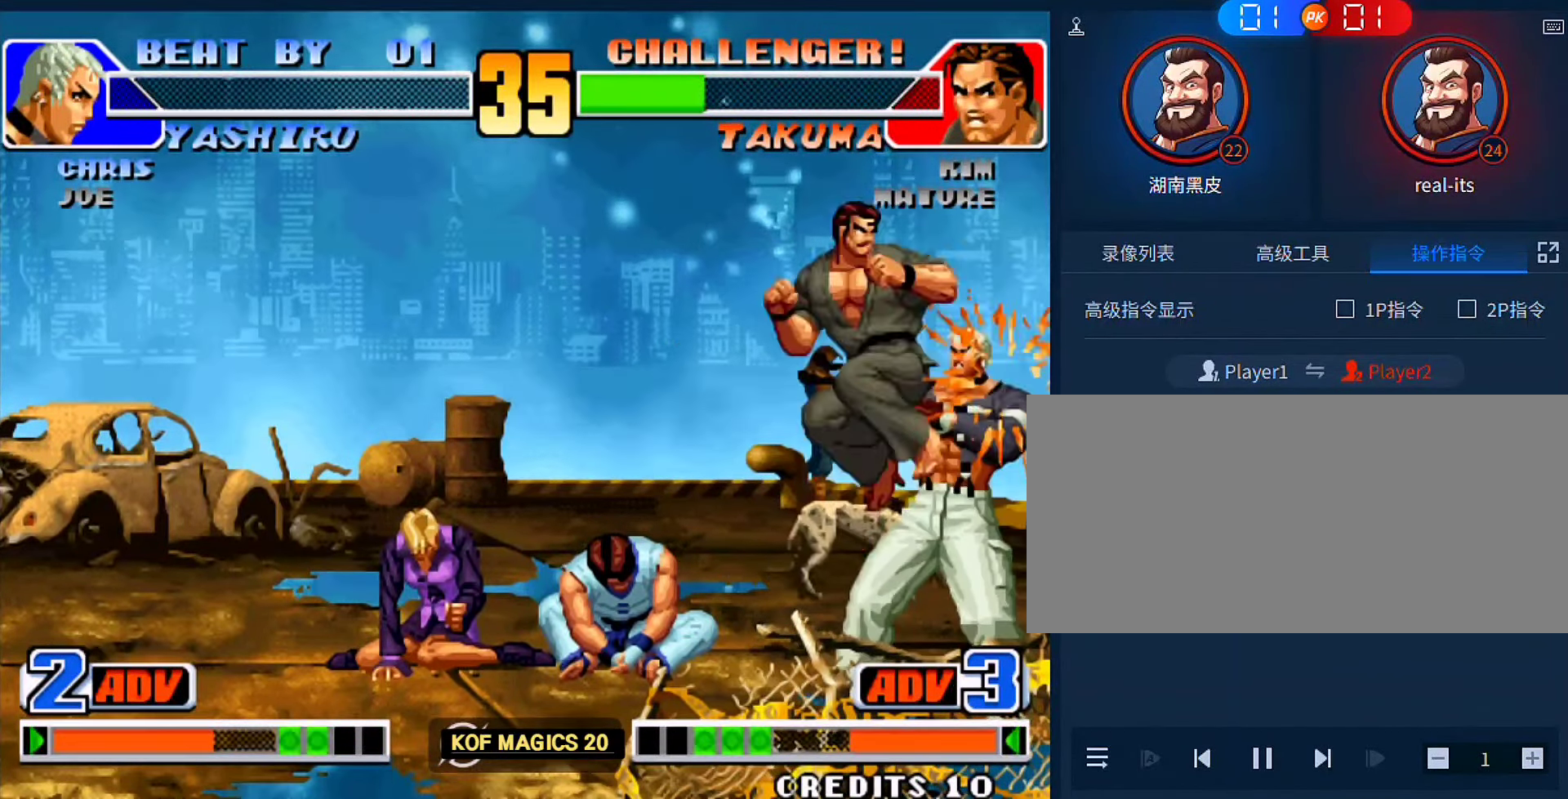
{"buttons": [], "left_stick": "center", "events": []}
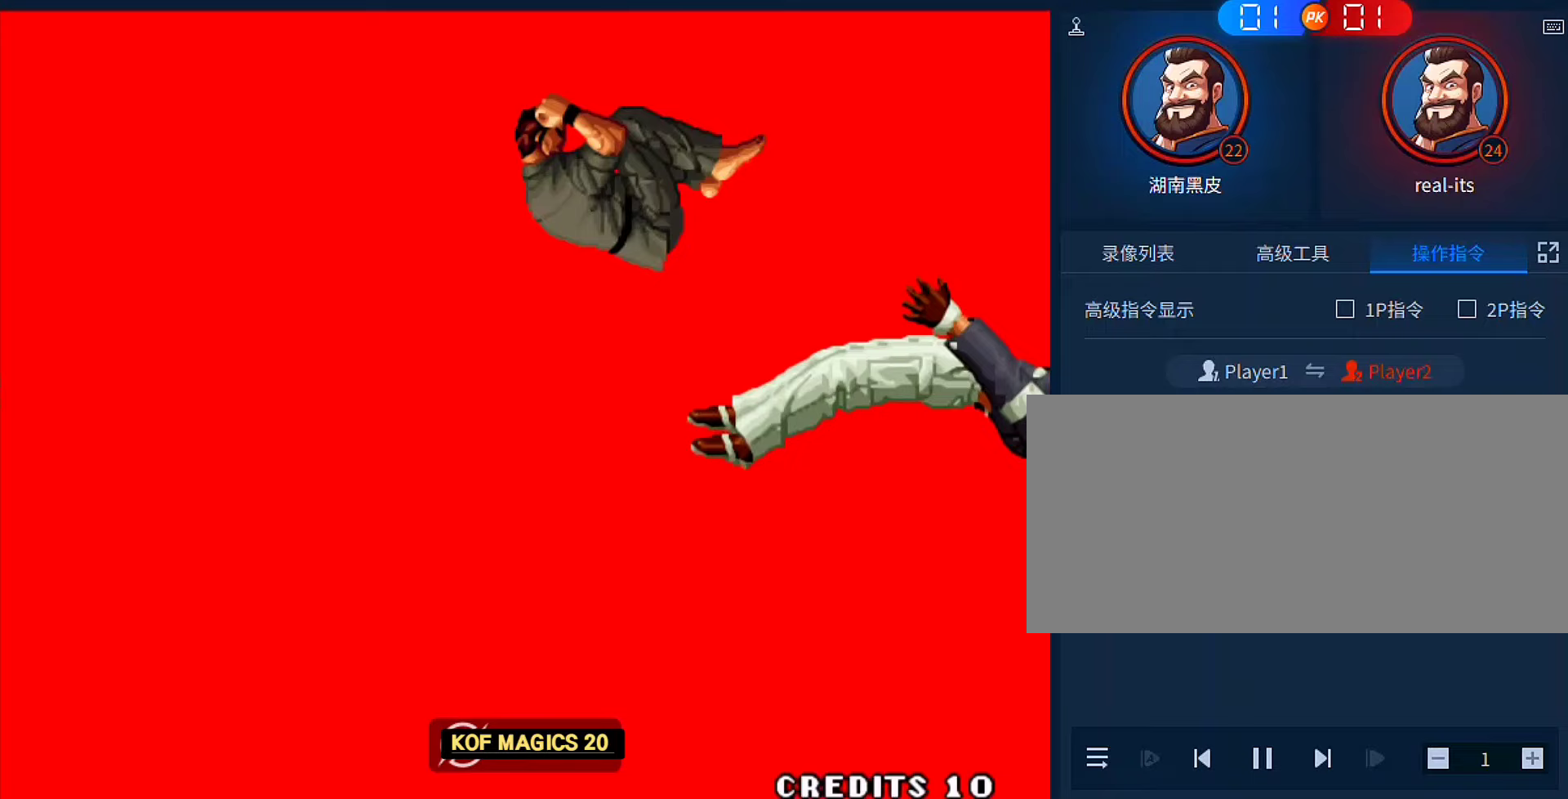
{"buttons": [], "left_stick": "center", "events": []}
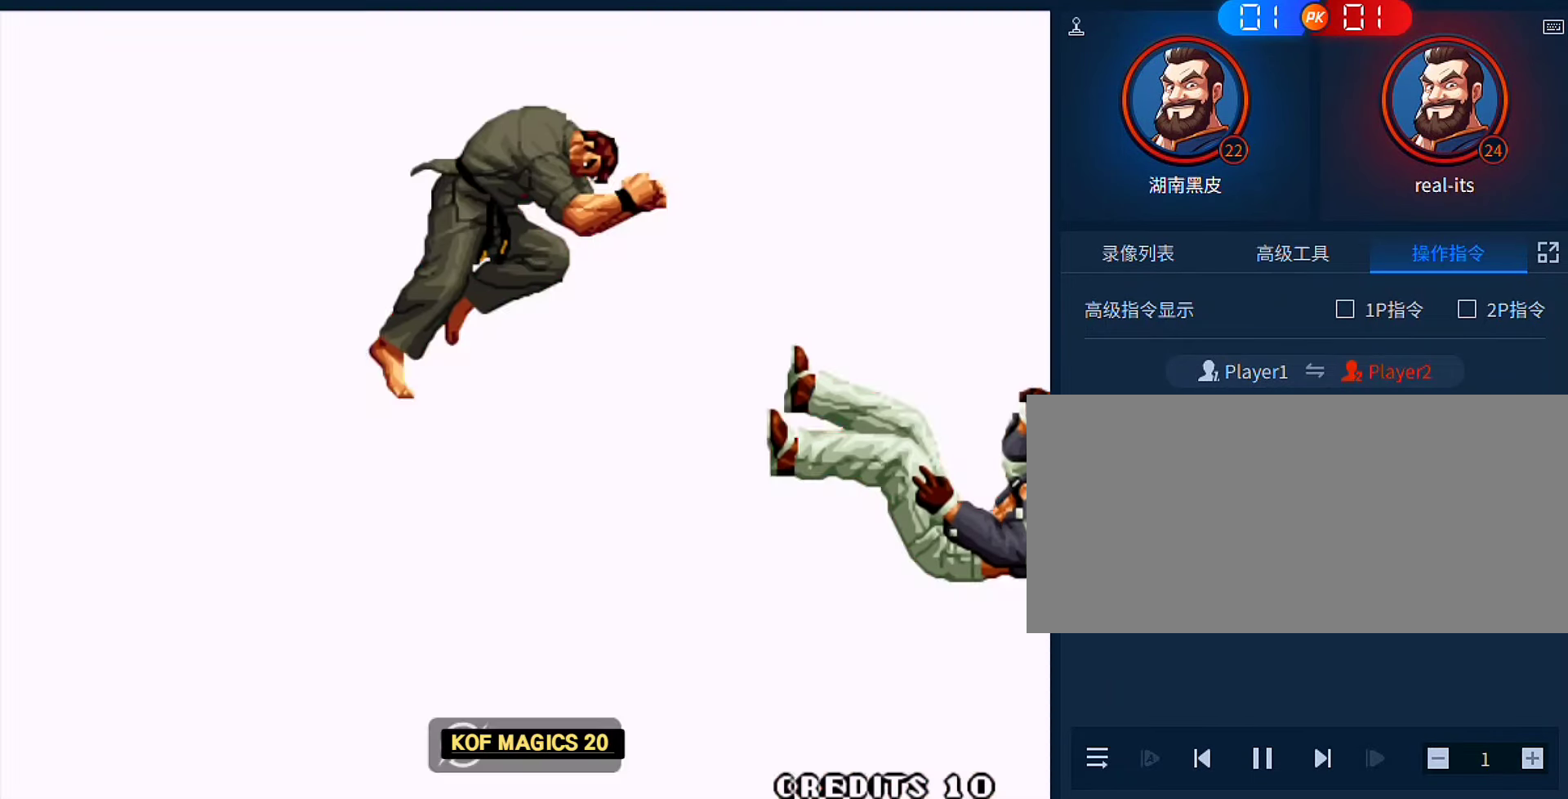
{"buttons": ["A"], "left_stick": "center", "events": [[50, "A", "down"], [150, "A", "up"], [217, "A", "down"], [317, "A", "up"], [450, "A", "down"]]}
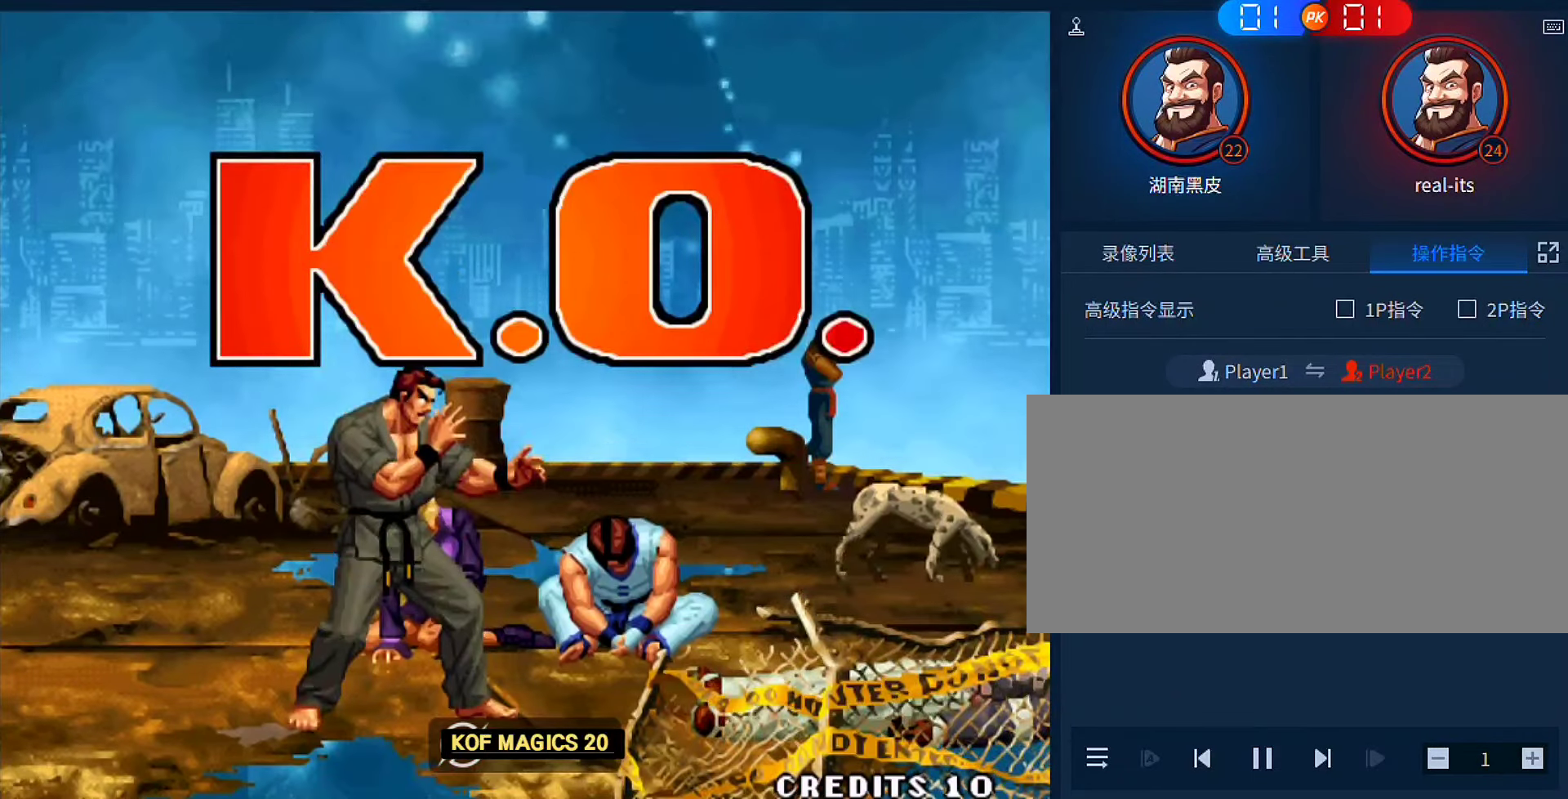
{"buttons": [], "left_stick": "center", "events": [[17, "A", "up"], [117, "A", "down"], [217, "A", "up"], [317, "A", "down"], [417, "A", "up"]]}
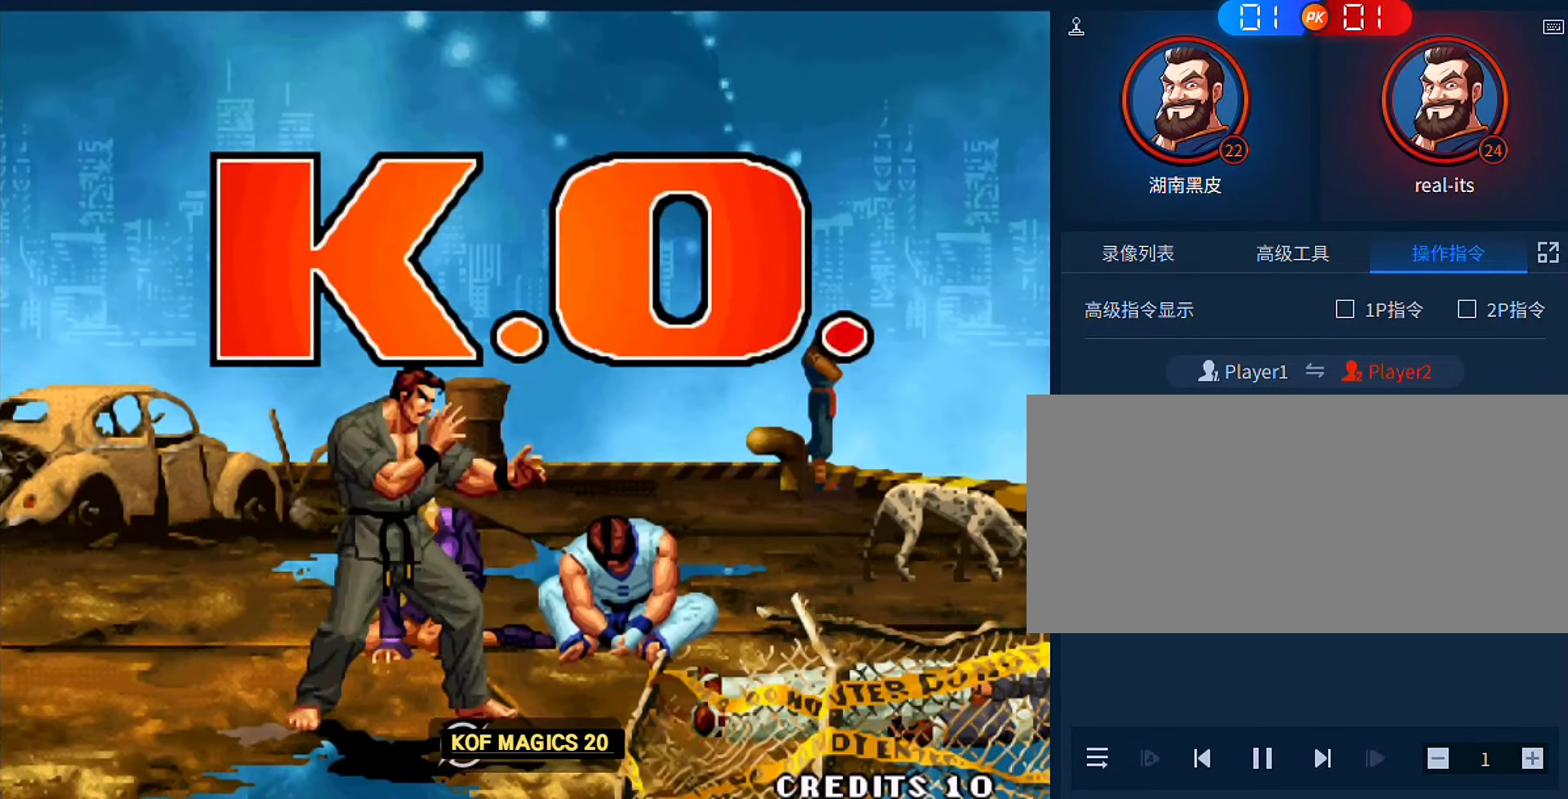
{"buttons": [], "left_stick": "center", "events": [[17, "A", "down"], [117, "A", "up"], [217, "A", "down"], [317, "A", "up"], [417, "A", "down"], [483, "A", "up"]]}
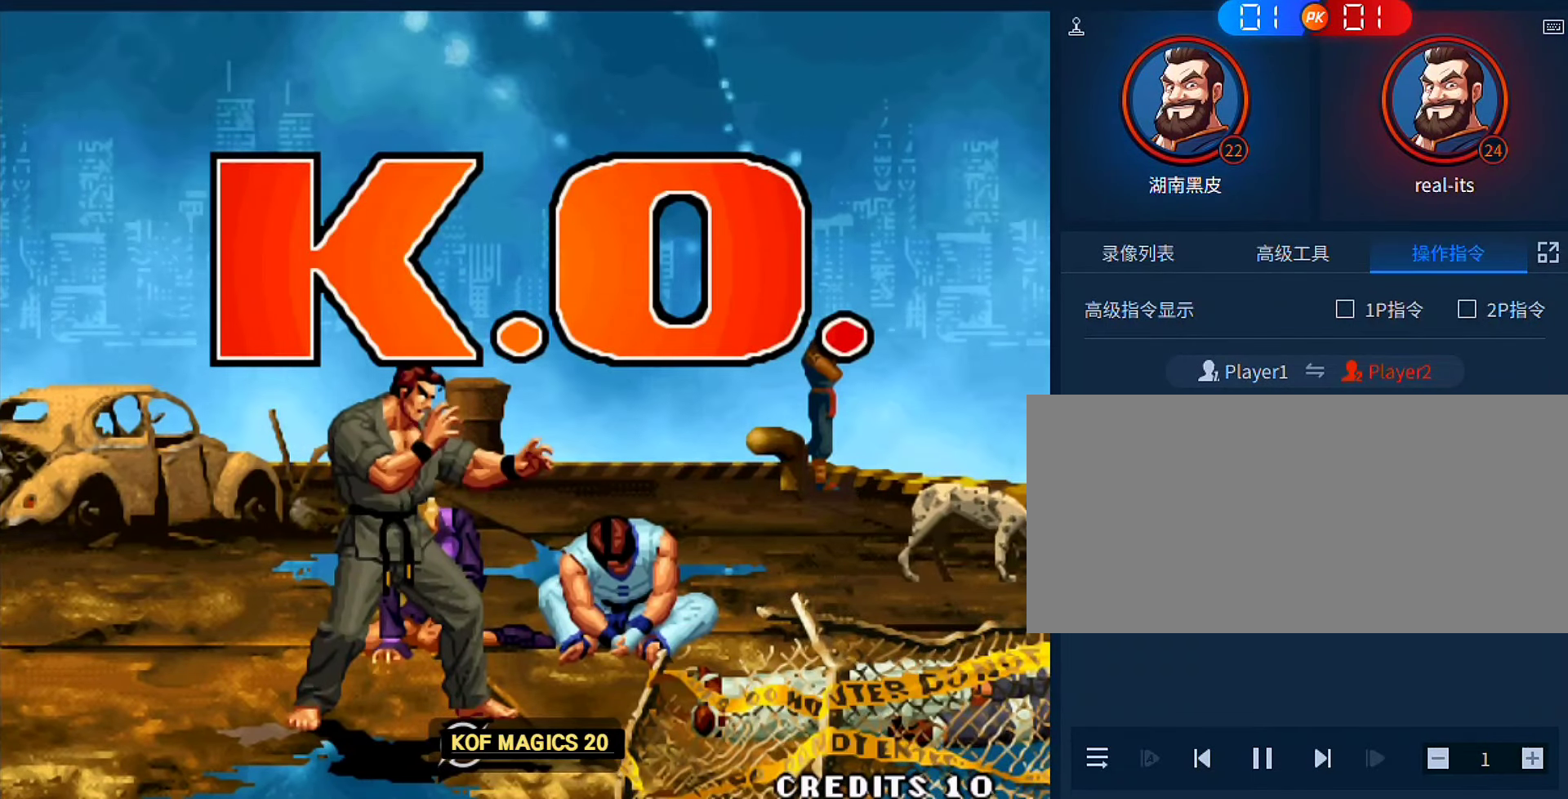
{"buttons": [], "left_stick": "right", "events": [[83, "A", "down"], [183, "A", "up"], [217, "left_stick", "left"], [350, "B", "down"], [450, "B", "up"], [483, "left_stick", "right"]]}
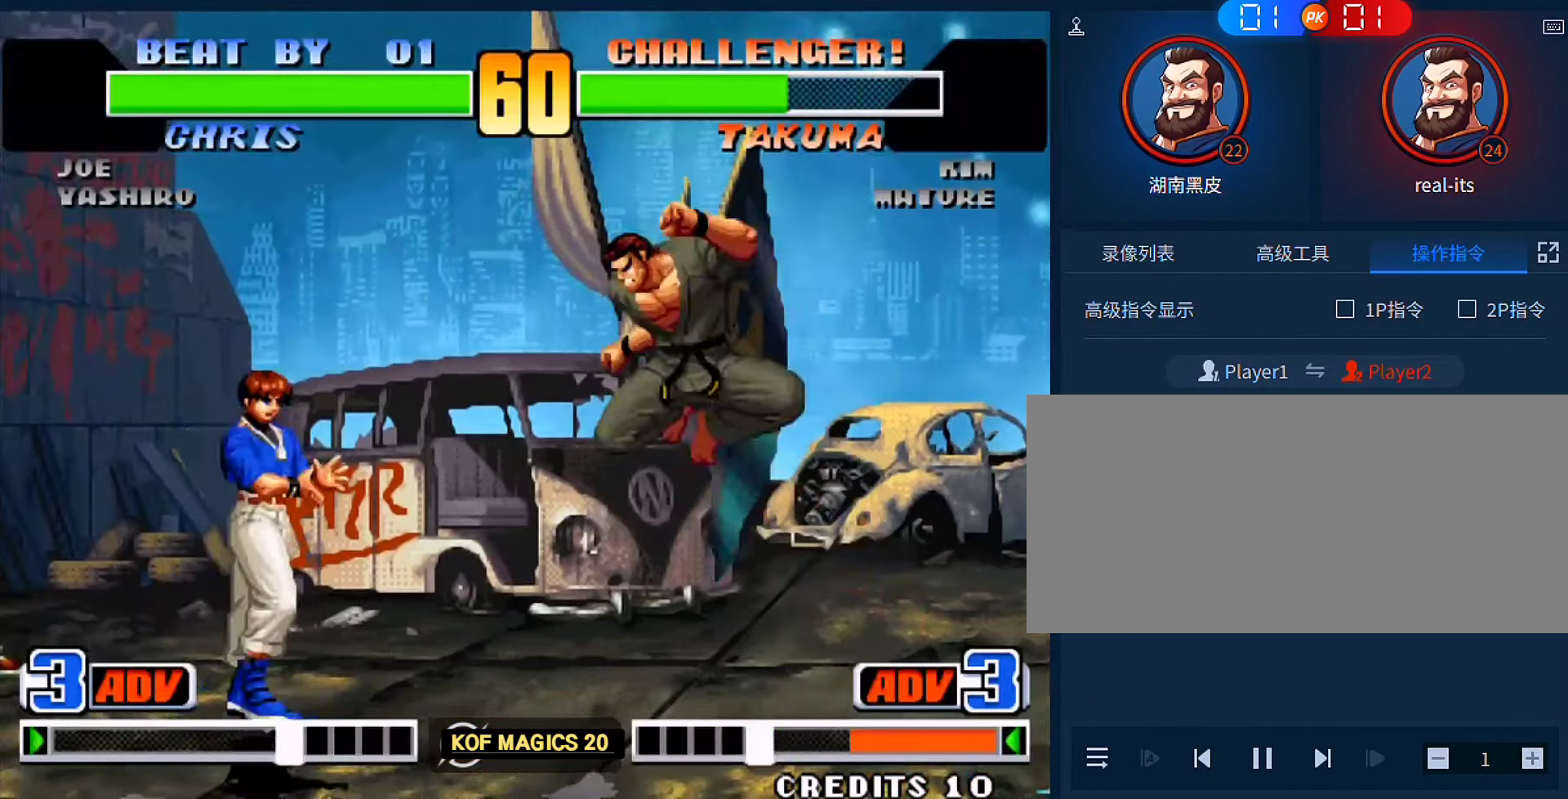
{"buttons": [], "left_stick": "right", "events": [[83, "left_stick", "down-right"], [183, "left_stick", "right"]]}